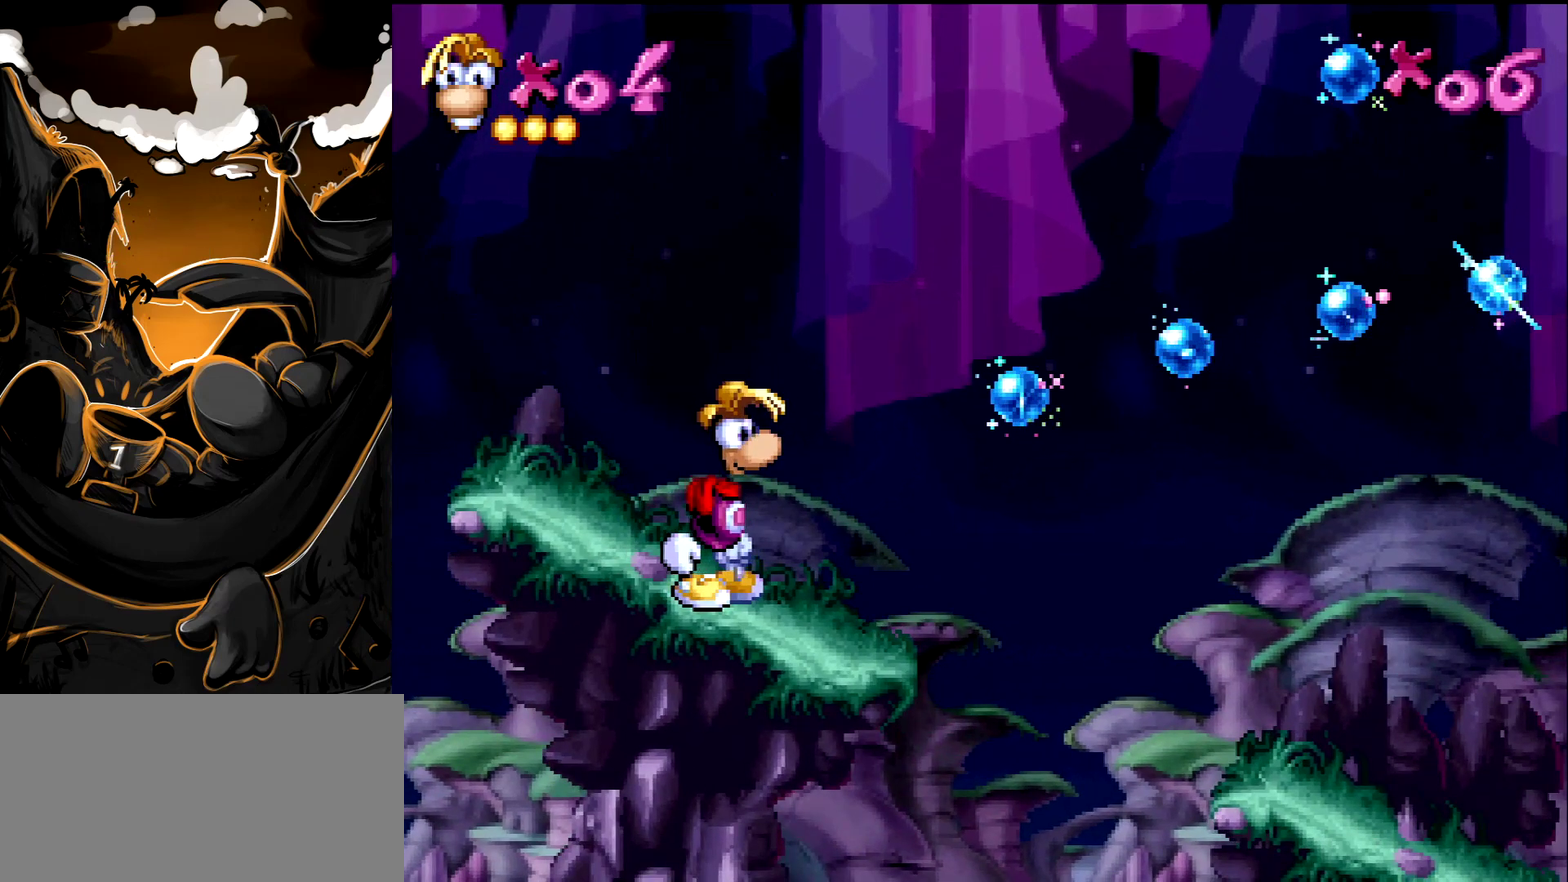
Gameplay with a controller (PlayStation layout); each line is a JSON object with the inputs held at the frame after it. "events" lists button and stick changes between this image and that frame as [ms after this image, input, new state], when the widget could be followed in between. Not read: L3 R3 START.
{"buttons": [], "events": []}
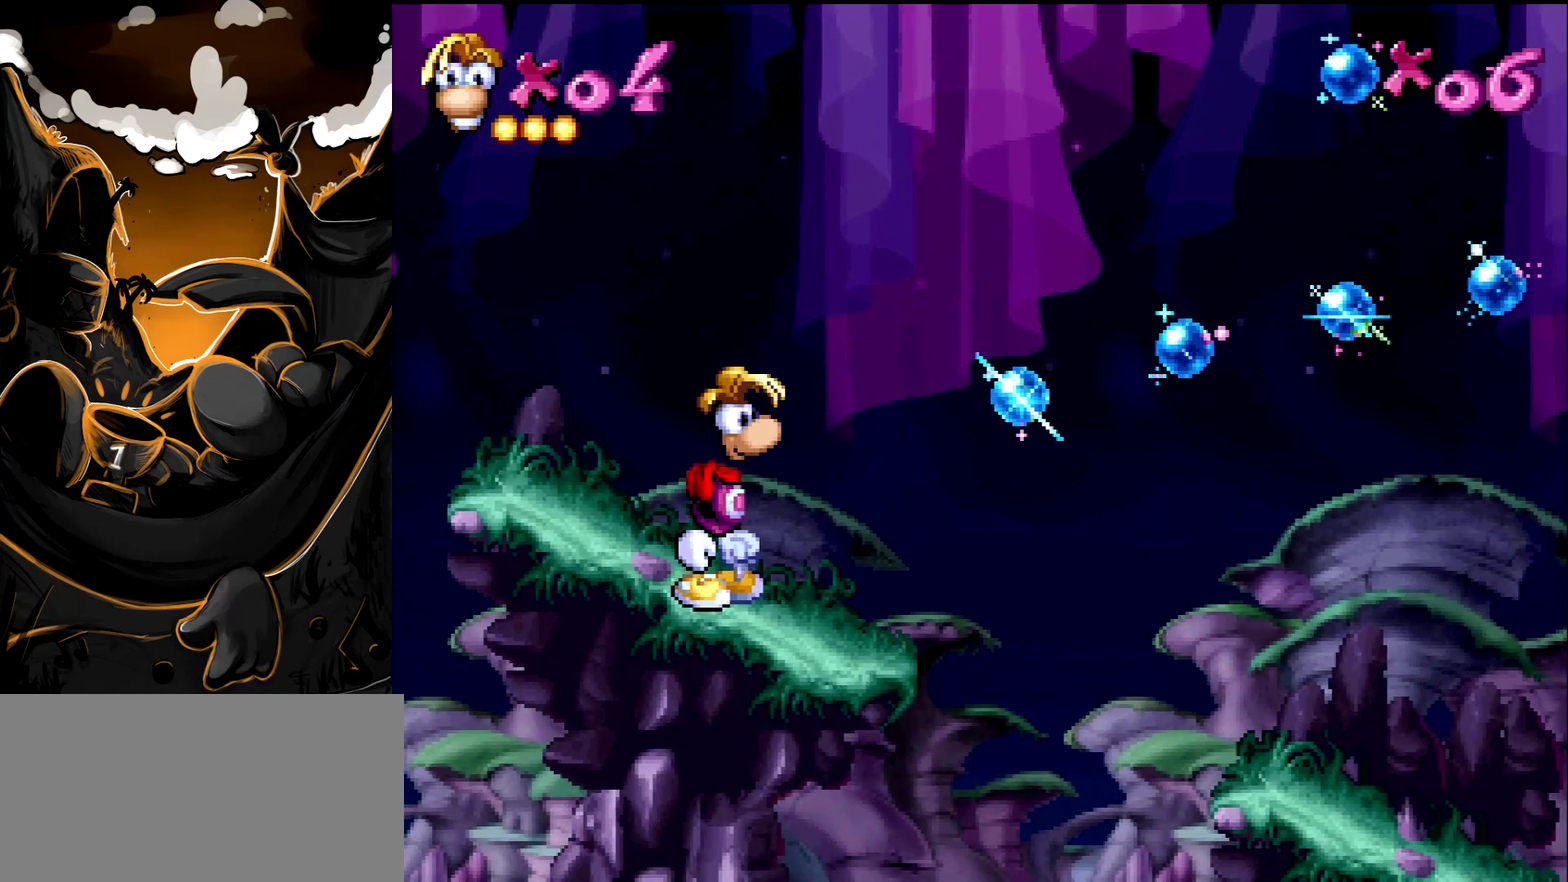
{"buttons": [], "events": []}
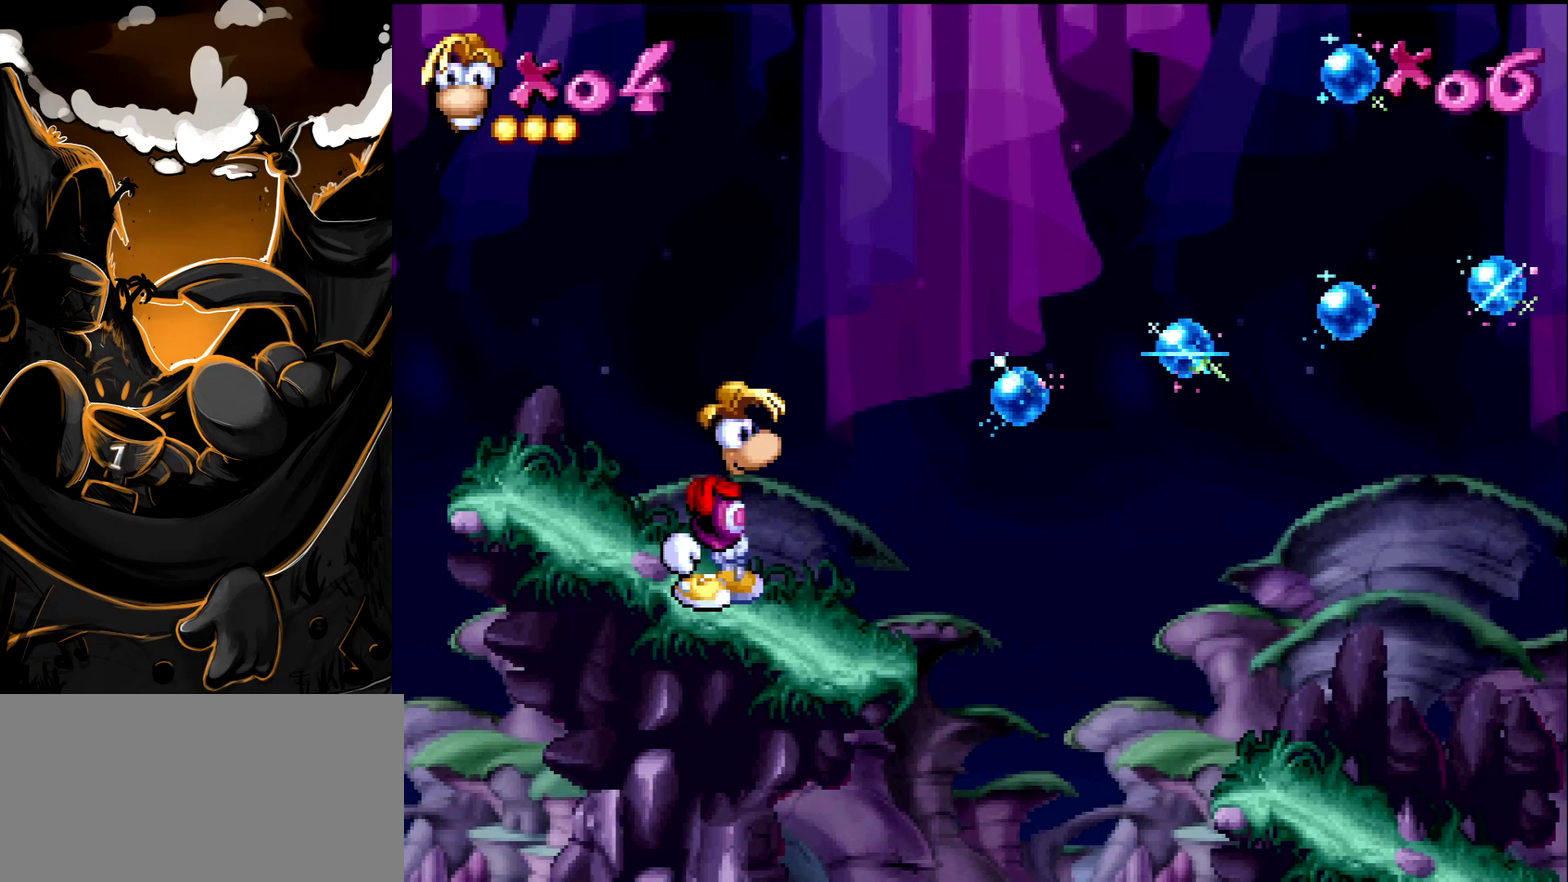
{"buttons": [], "events": []}
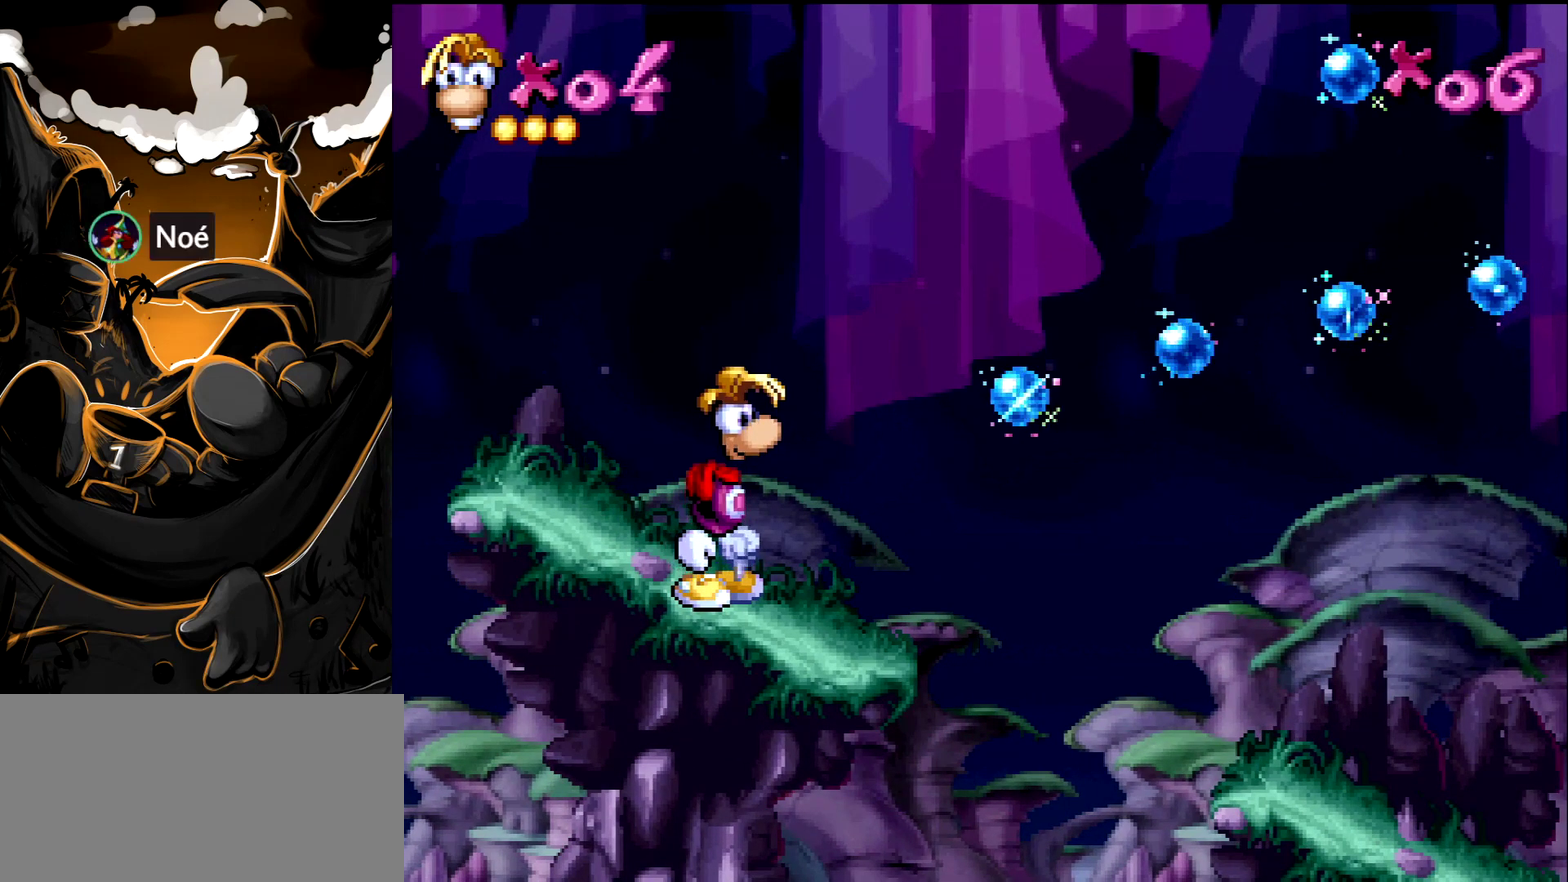
{"buttons": [], "events": []}
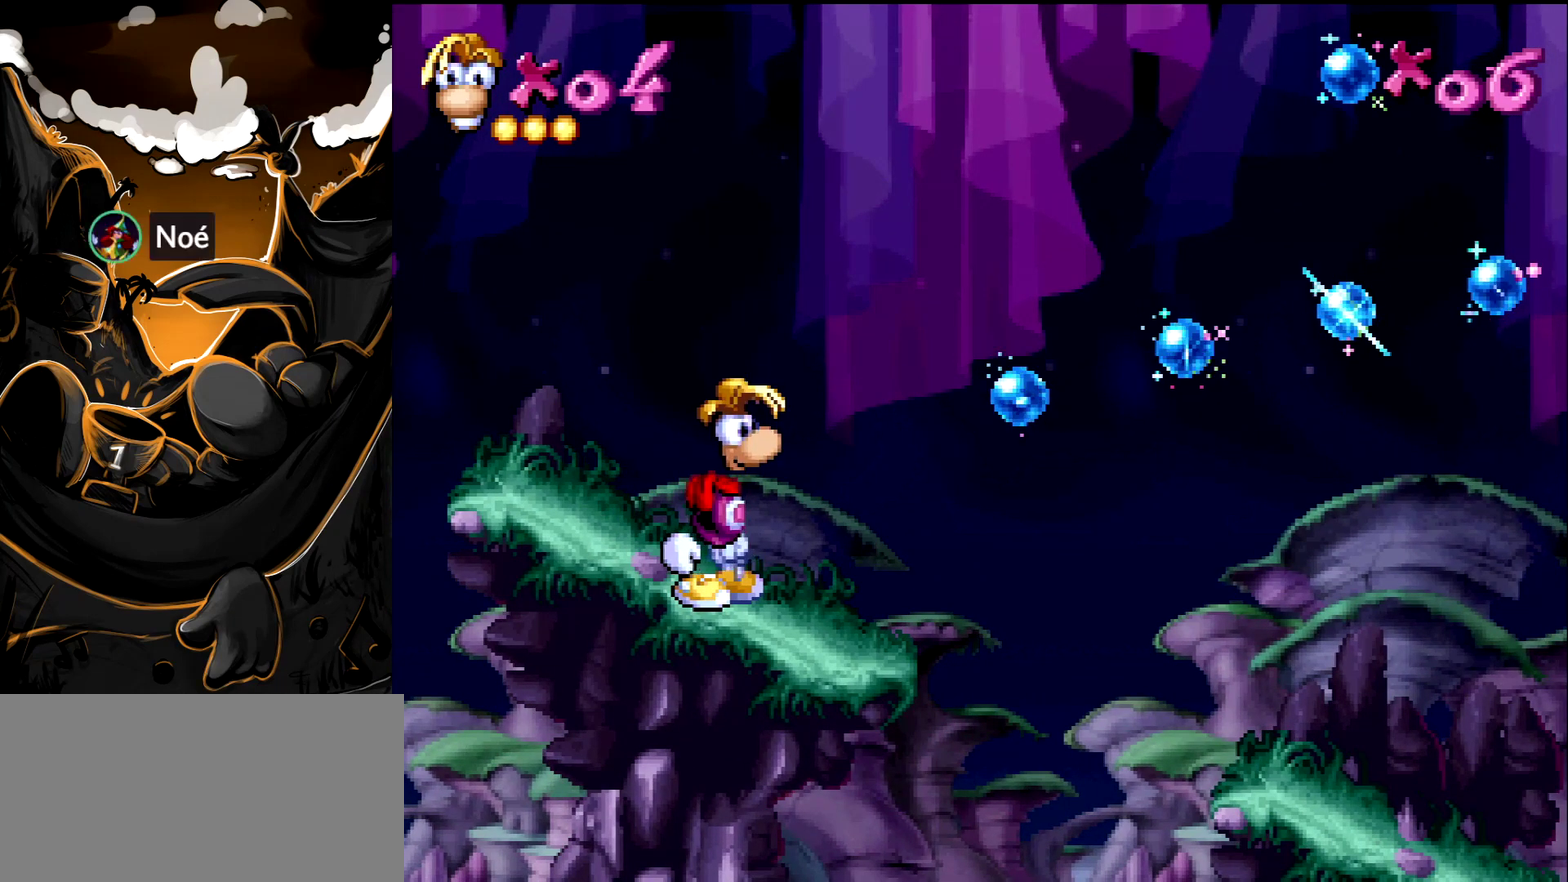
{"buttons": [], "events": []}
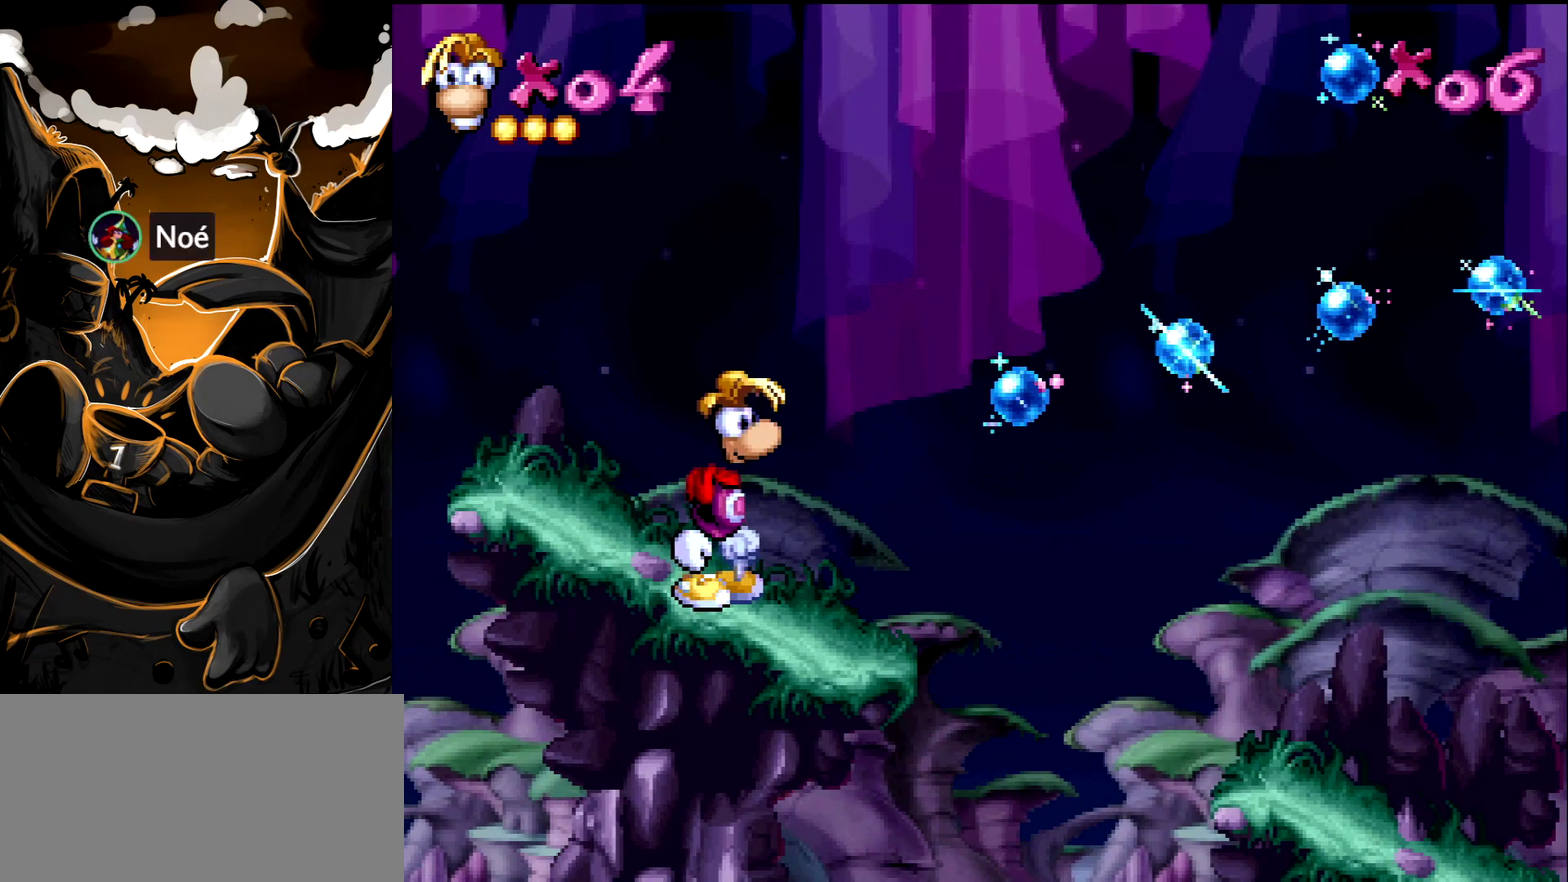
{"buttons": [], "events": []}
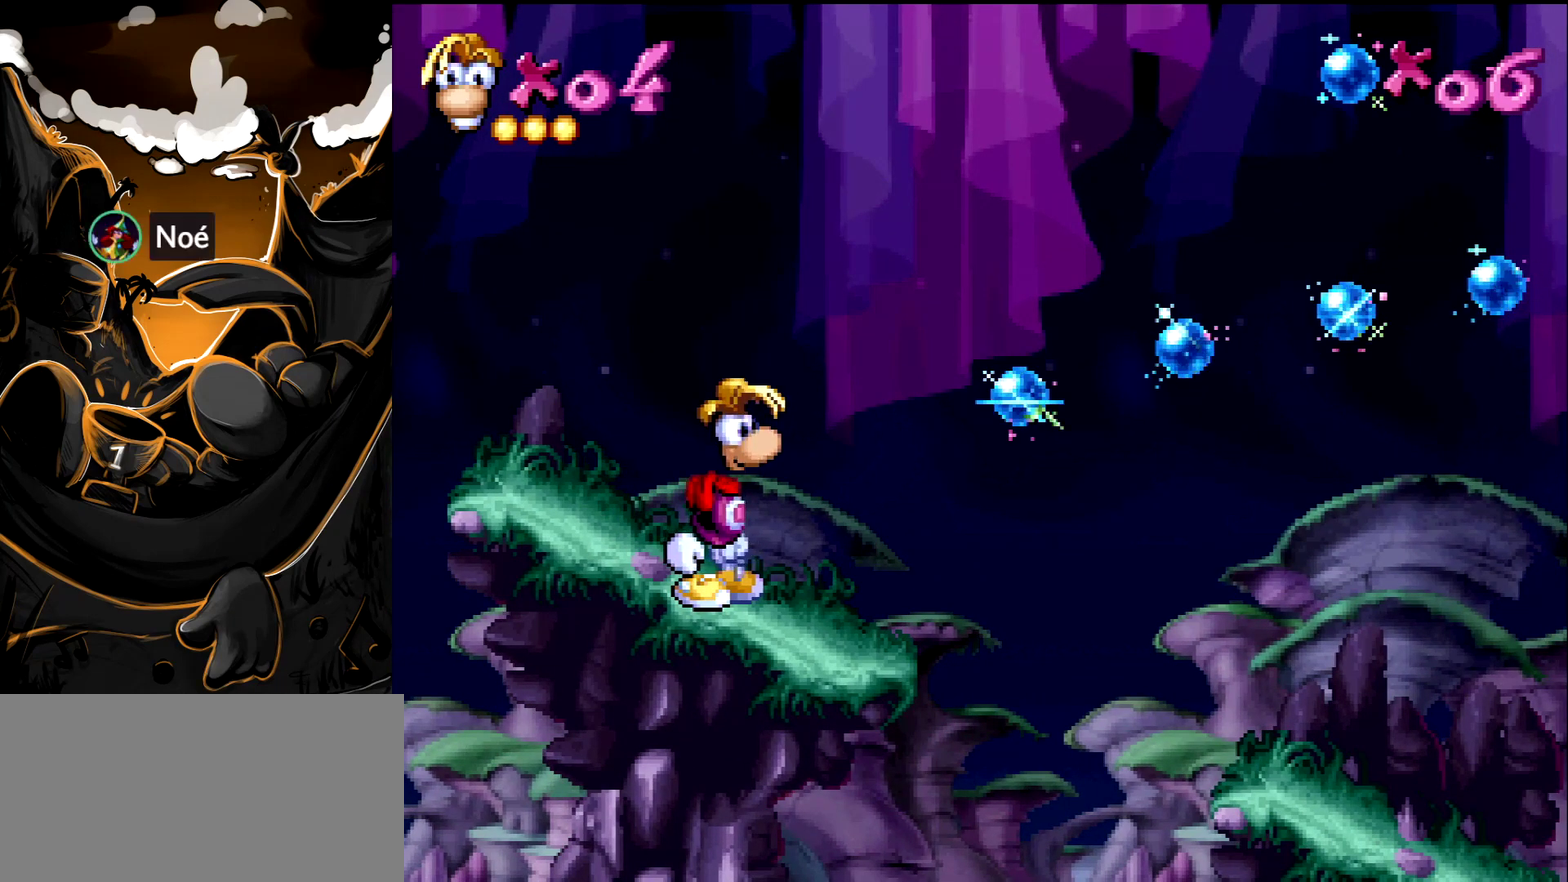
{"buttons": [], "events": []}
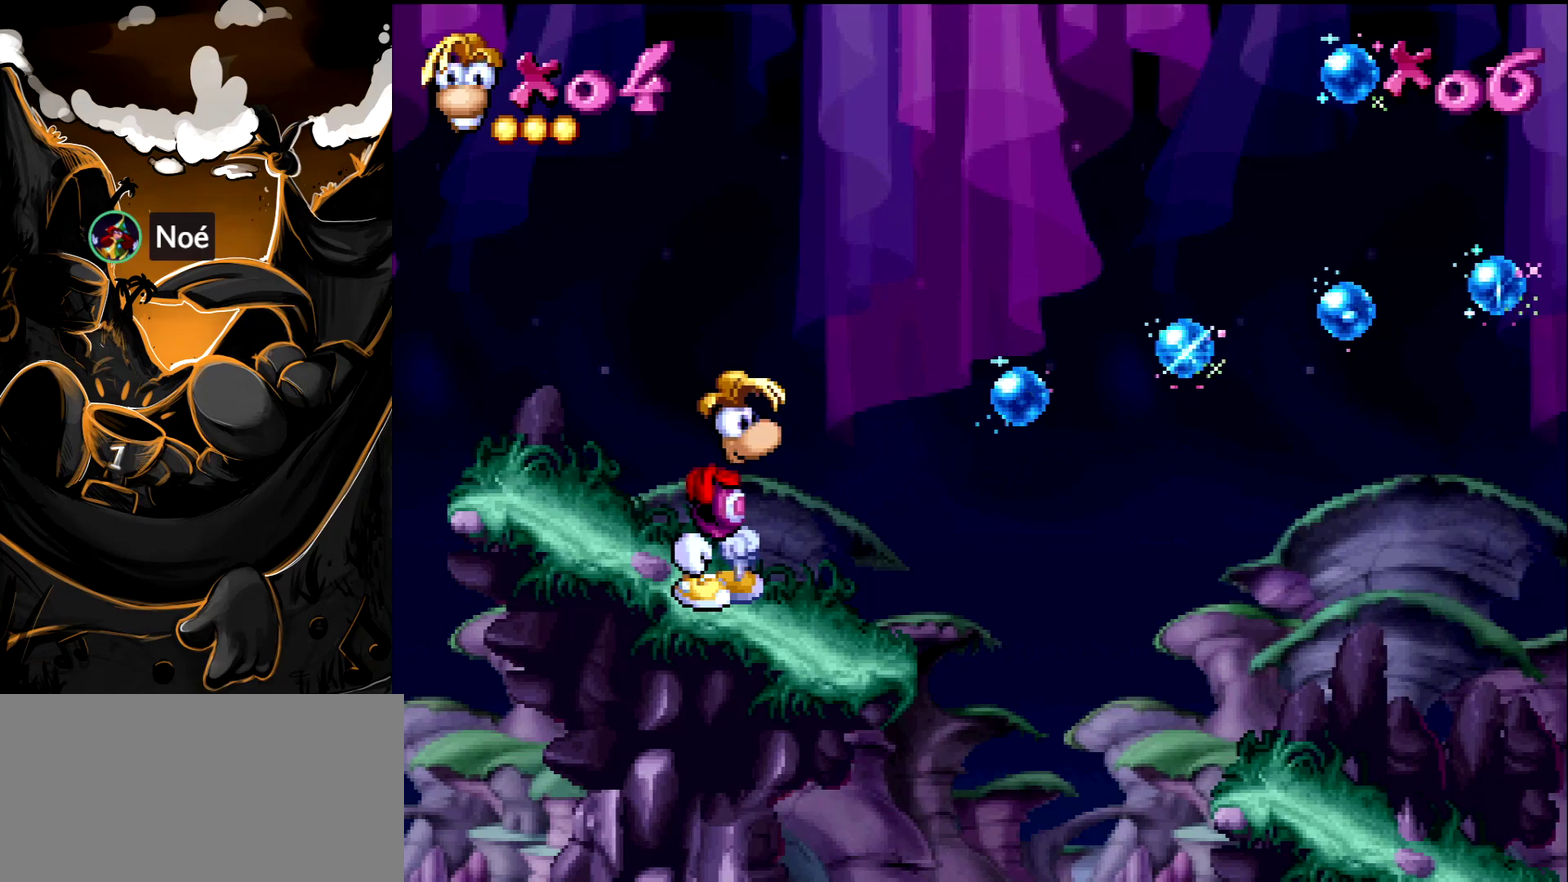
{"buttons": ["DPAD_RIGHT"], "events": [[283, "DPAD_RIGHT", "down"]]}
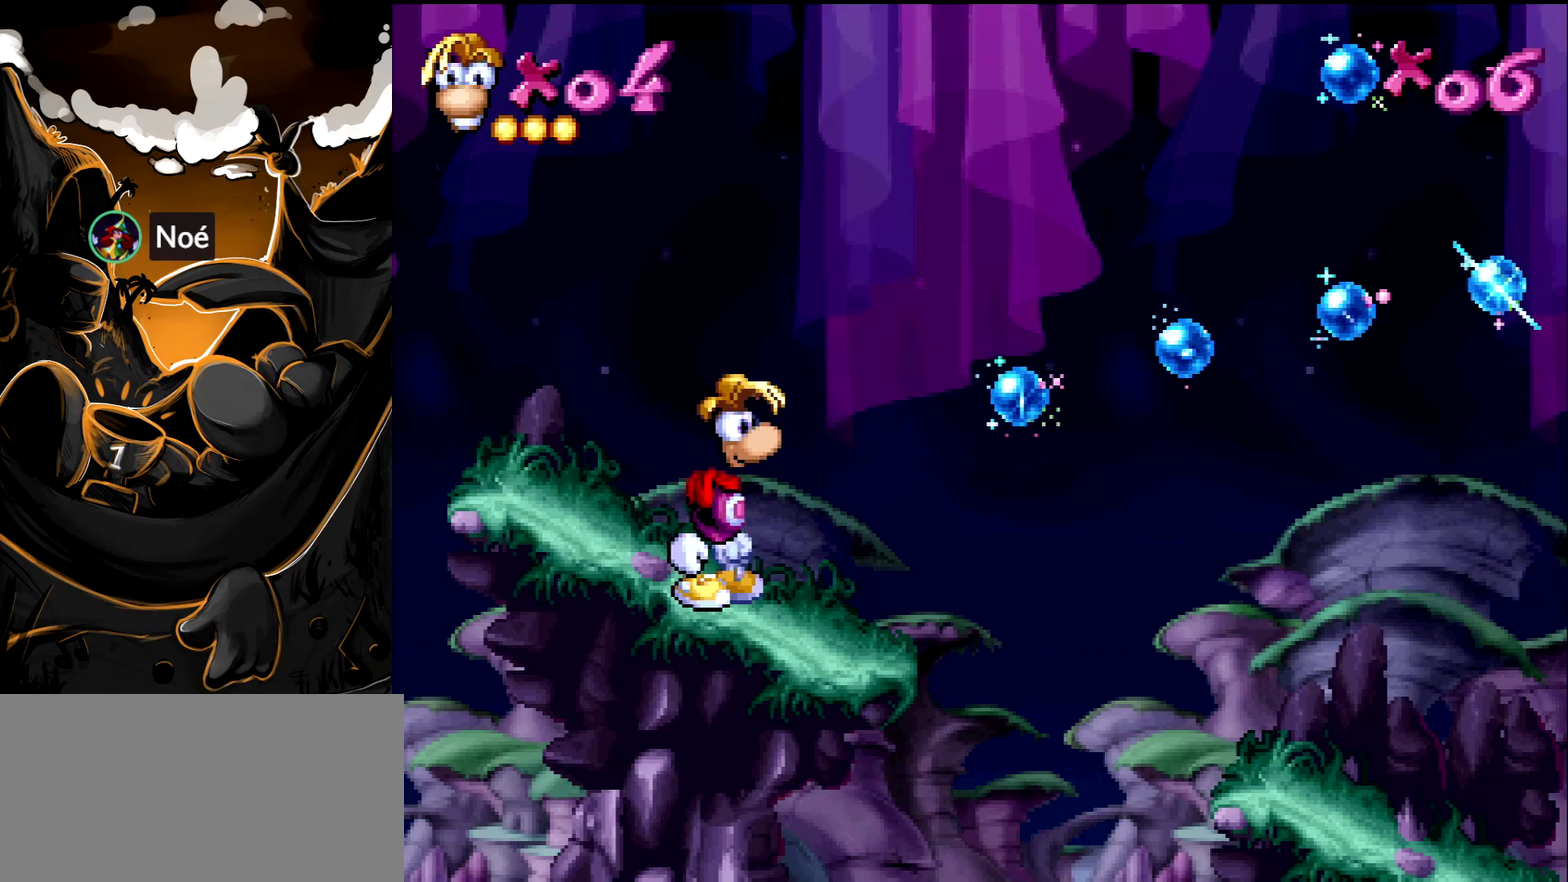
{"buttons": ["DPAD_RIGHT"], "events": [[67, "CROSS", "down"], [217, "CROSS", "up"]]}
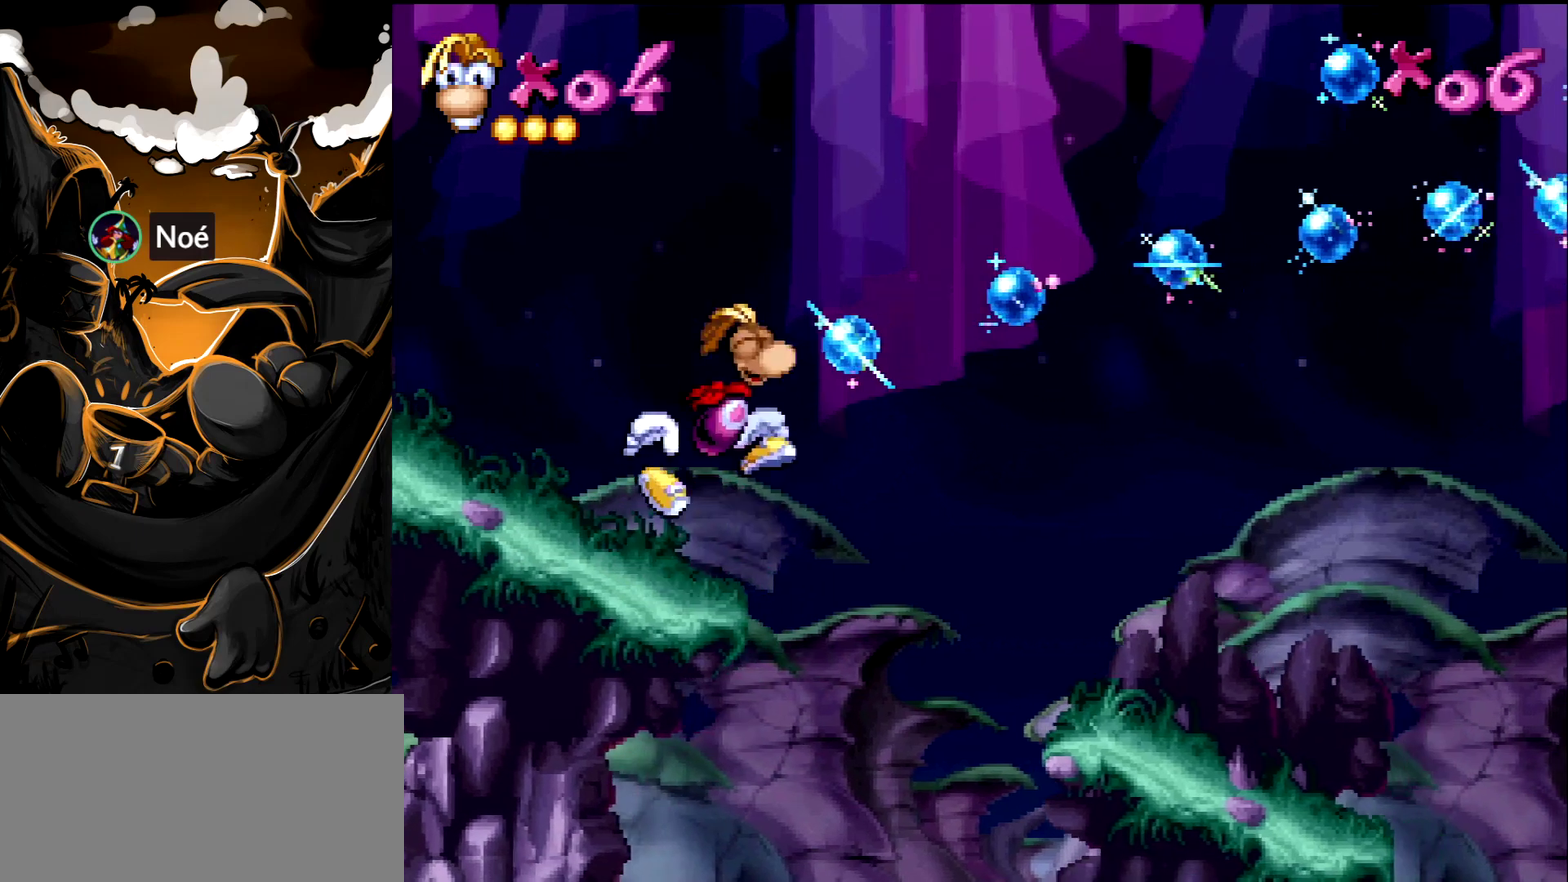
{"buttons": ["DPAD_RIGHT"], "events": []}
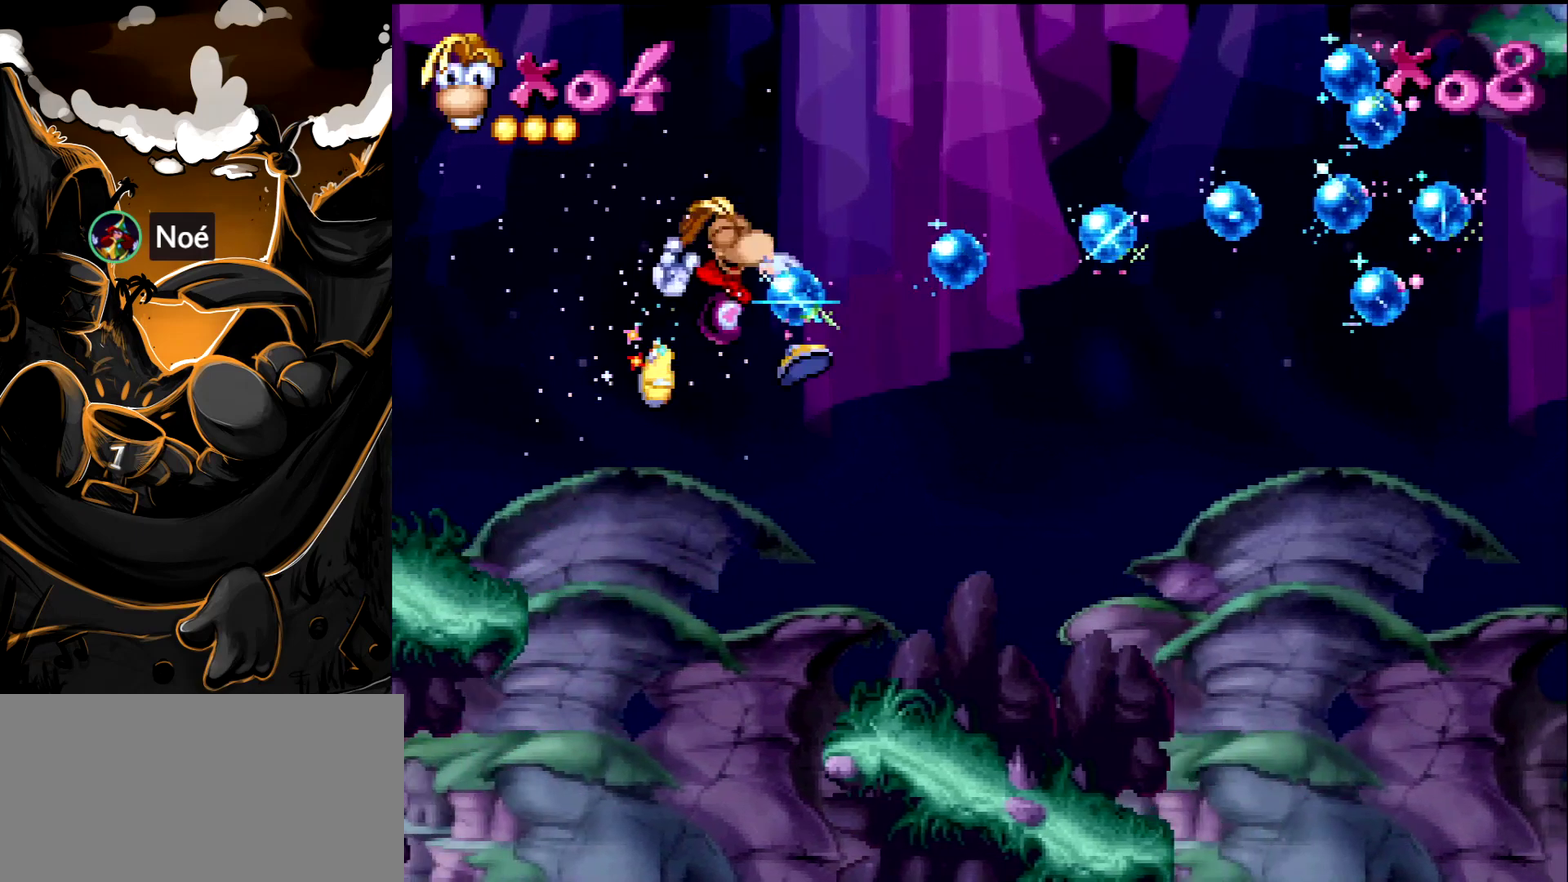
{"buttons": ["DPAD_RIGHT"], "events": []}
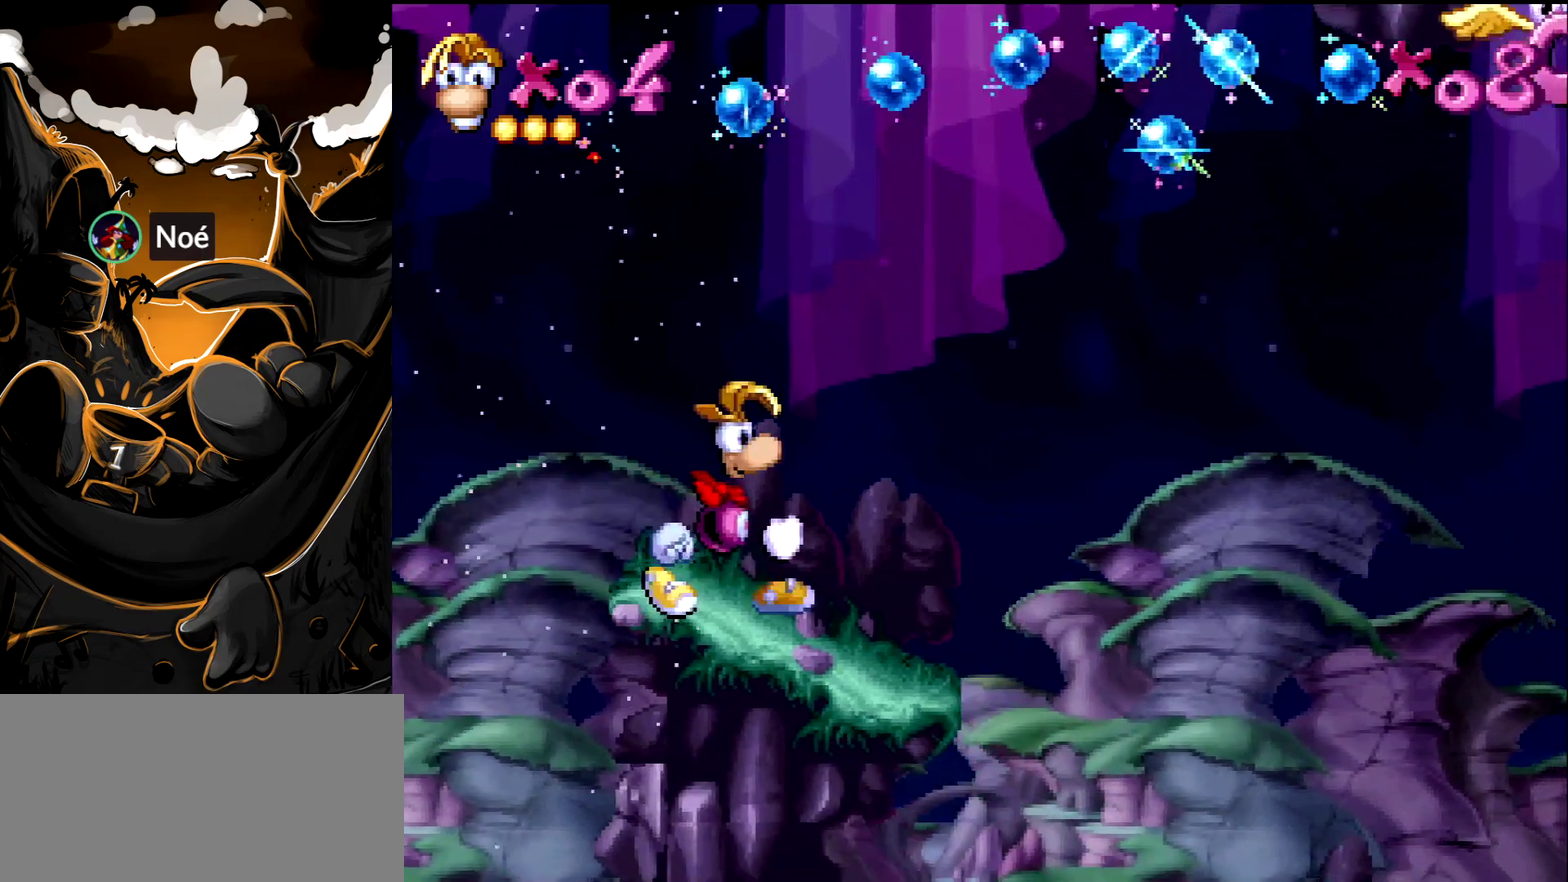
{"buttons": ["DPAD_RIGHT"], "events": [[183, "CROSS", "down"], [283, "CROSS", "up"]]}
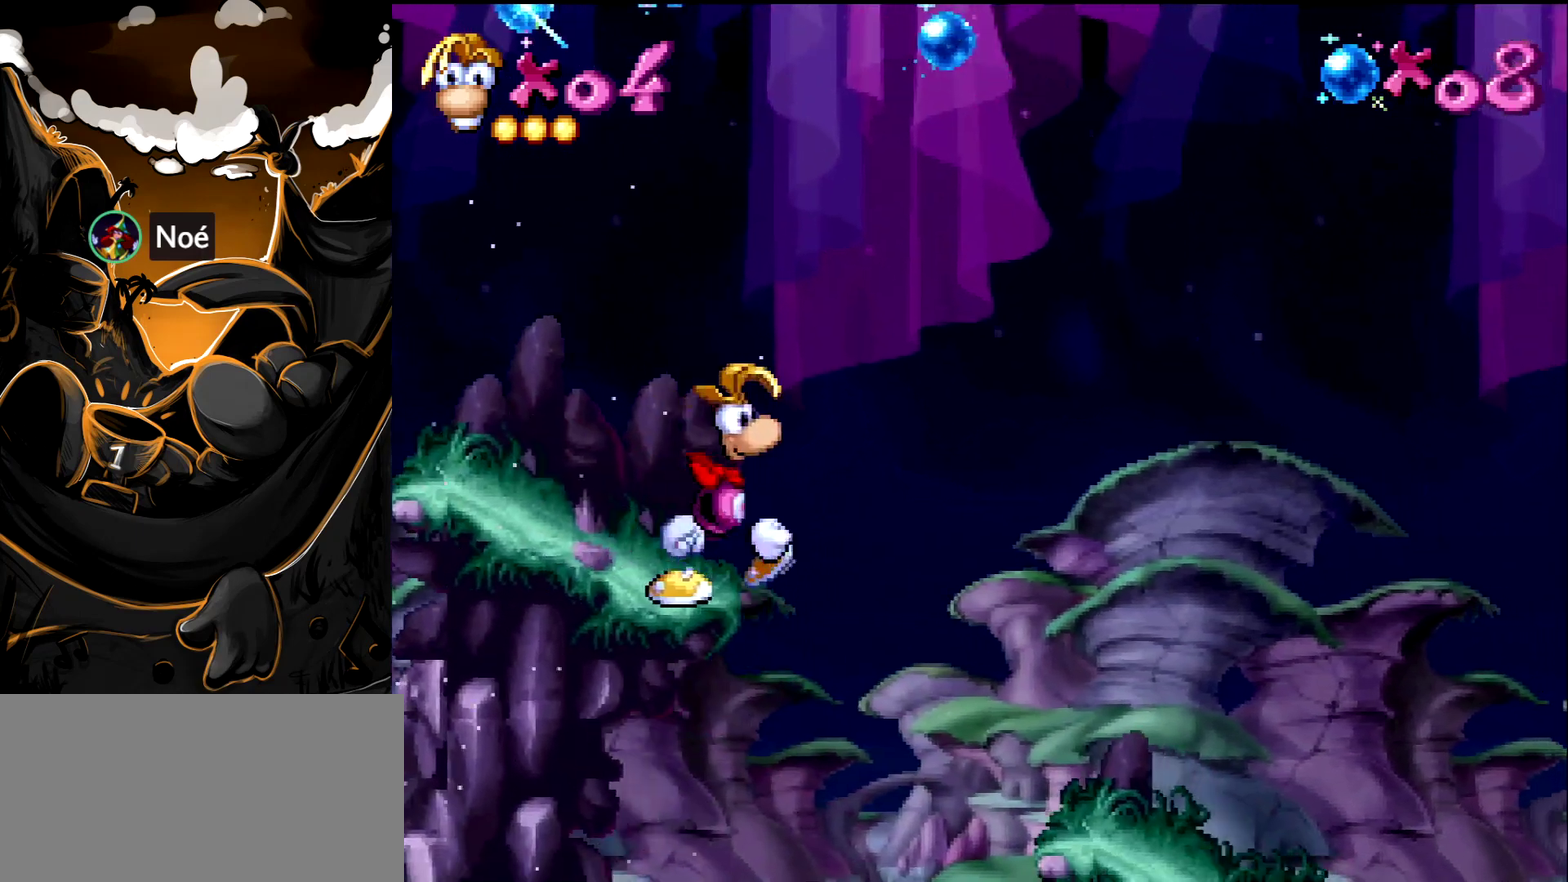
{"buttons": ["DPAD_RIGHT"], "events": []}
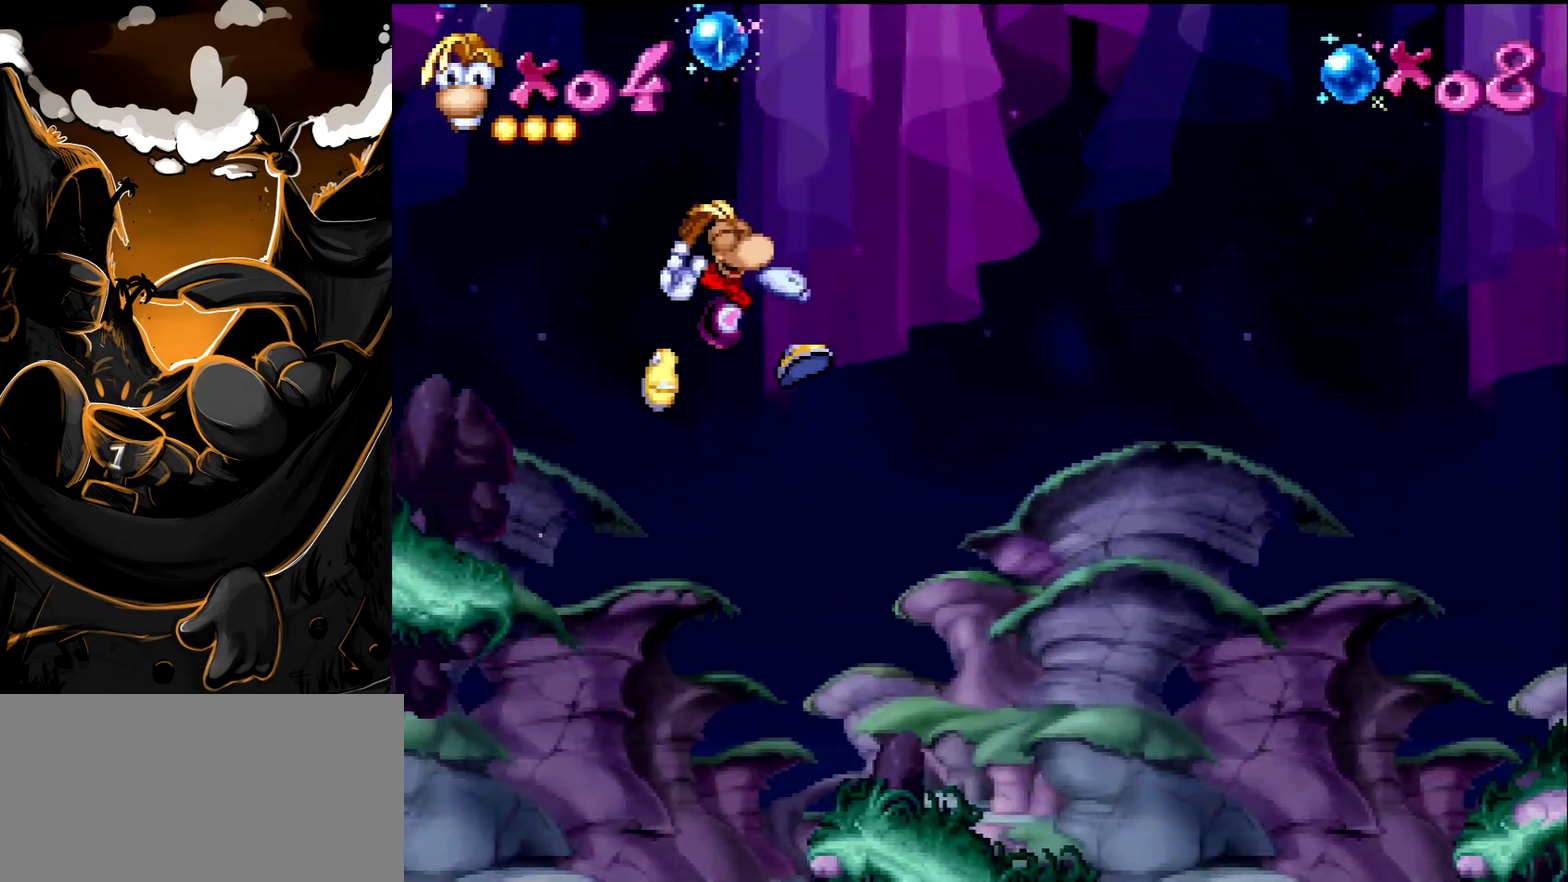
{"buttons": ["CROSS", "DPAD_RIGHT"], "events": [[450, "CROSS", "down"]]}
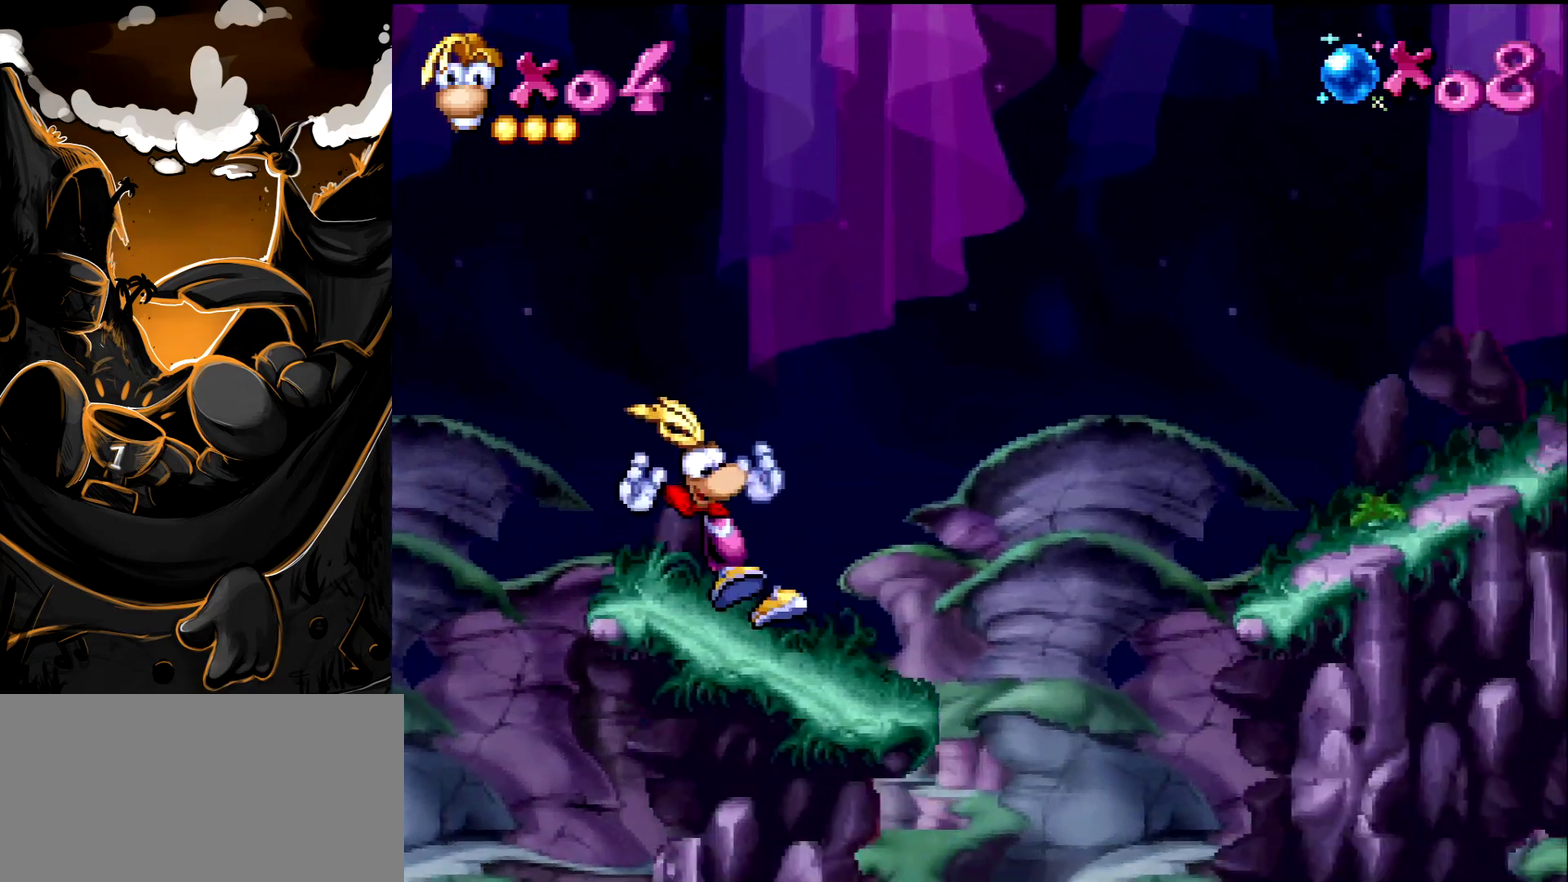
{"buttons": ["DPAD_RIGHT"], "events": [[200, "CROSS", "up"], [317, "CROSS", "down"], [417, "CROSS", "up"]]}
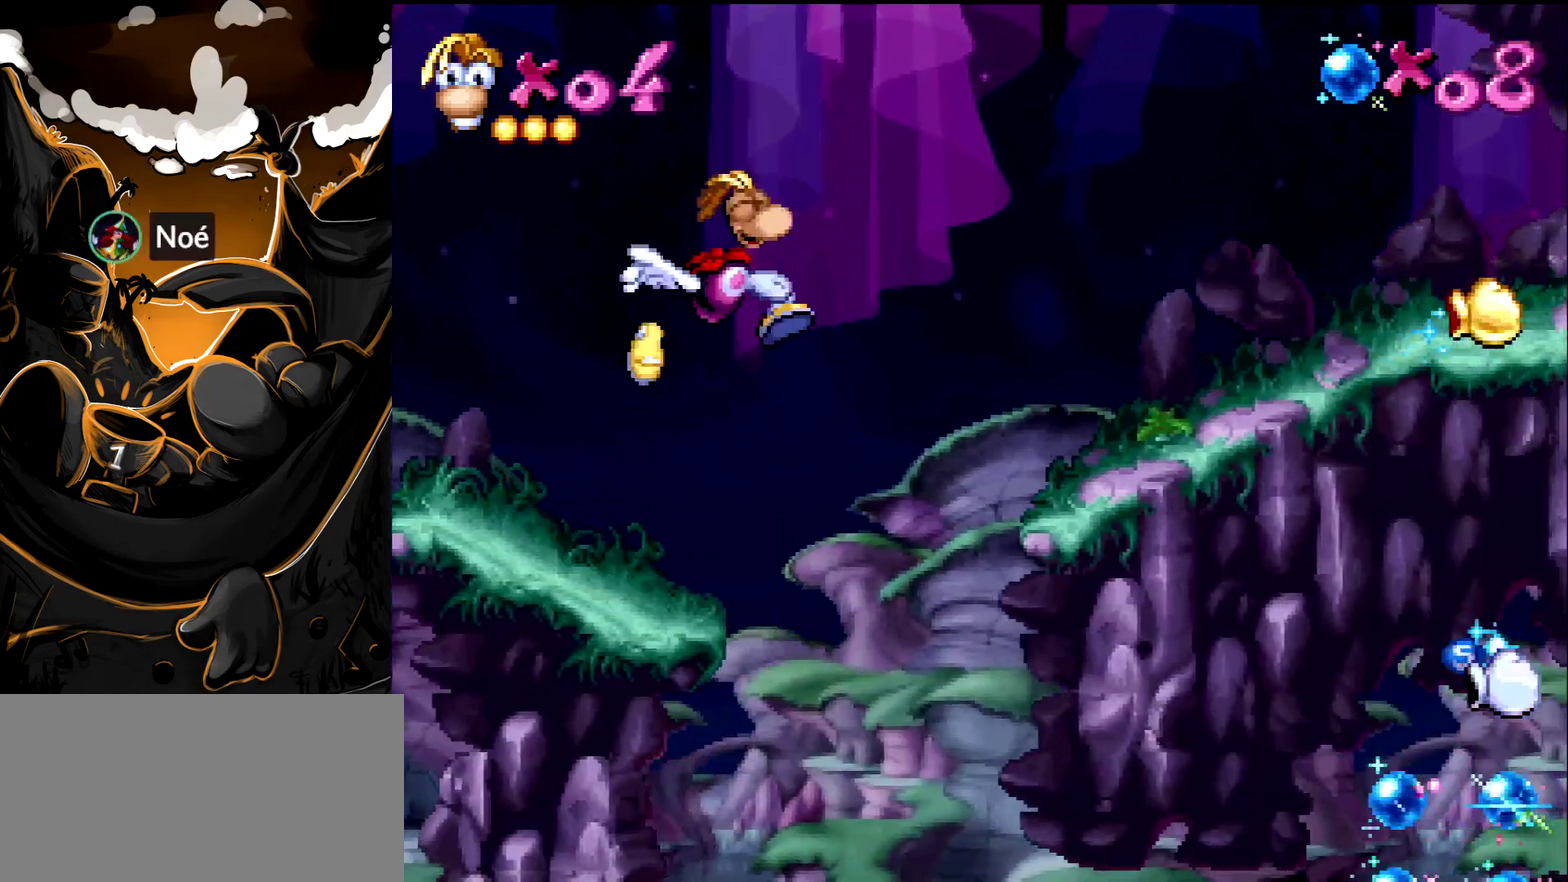
{"buttons": ["DPAD_RIGHT"], "events": [[33, "CROSS", "down"], [133, "CROSS", "up"]]}
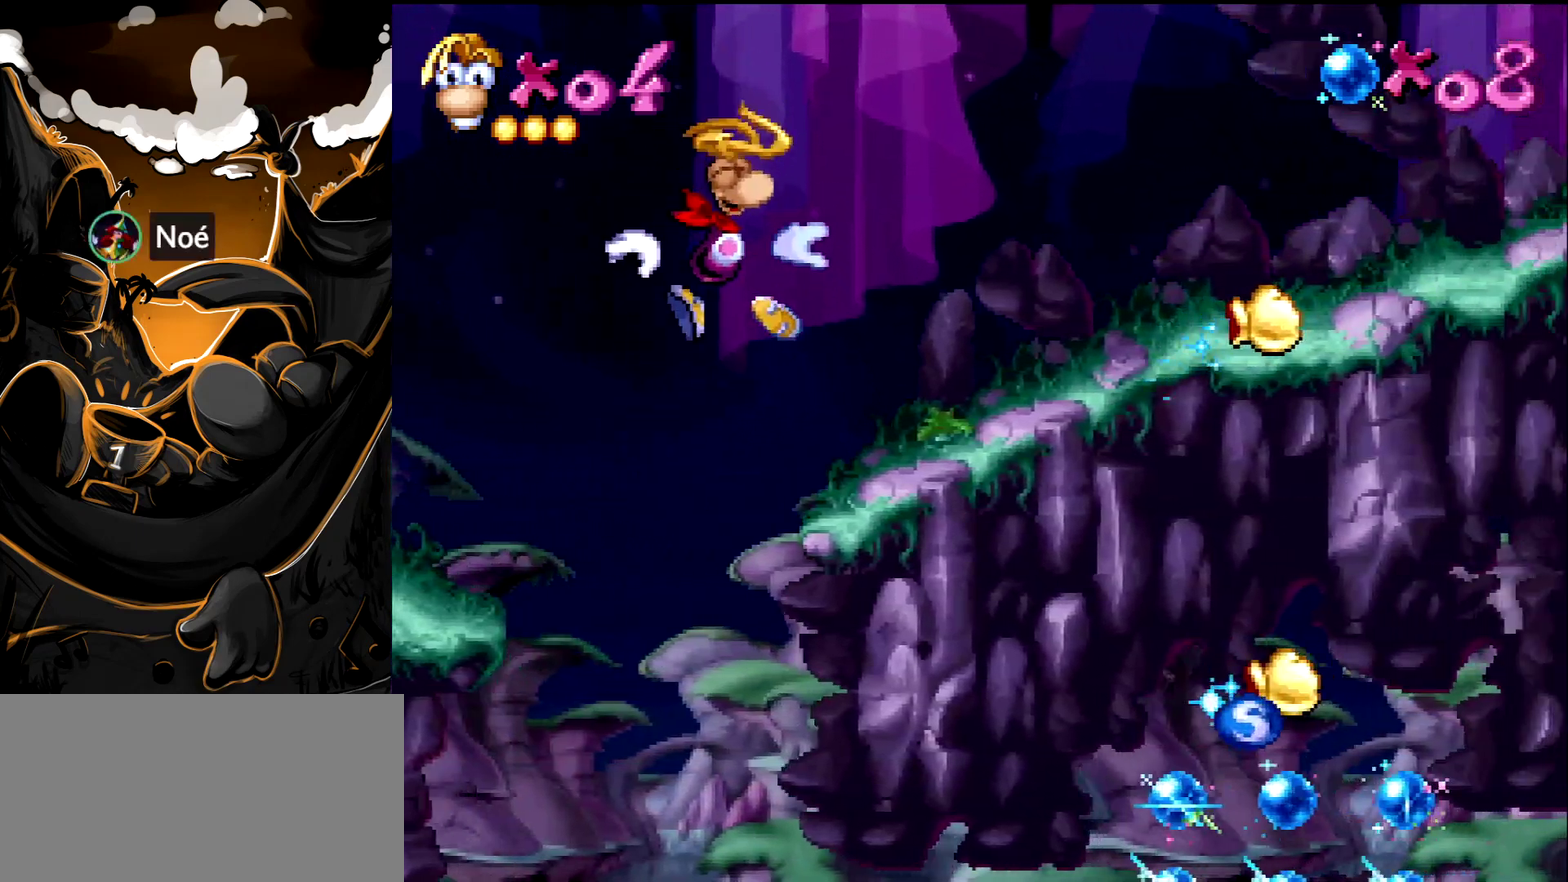
{"buttons": ["DPAD_RIGHT"], "events": []}
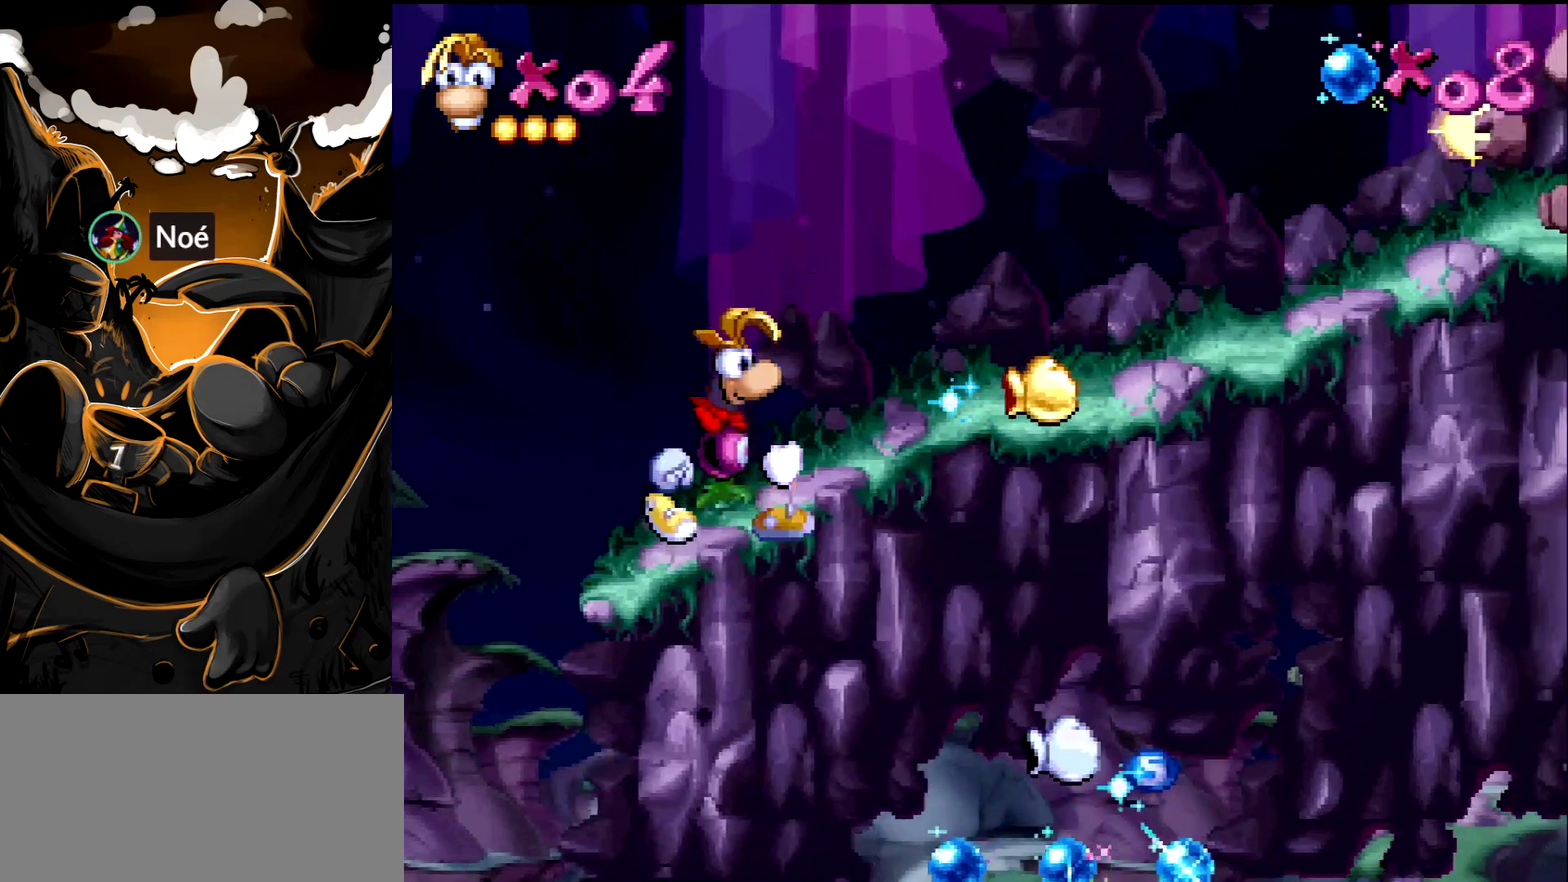
{"buttons": [], "events": [[483, "DPAD_RIGHT", "up"]]}
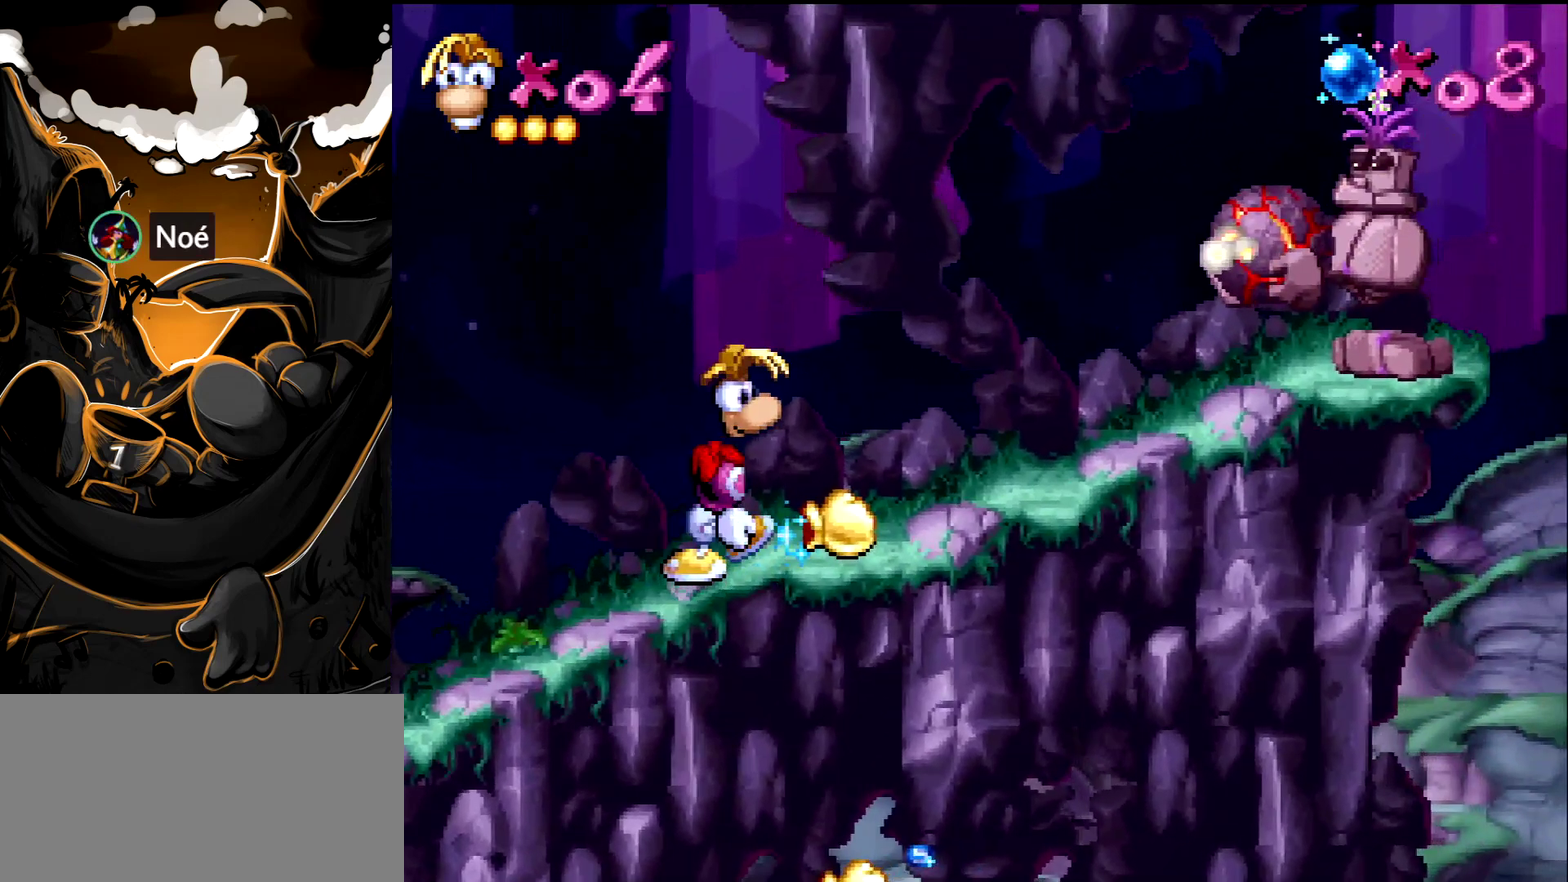
{"buttons": [], "events": []}
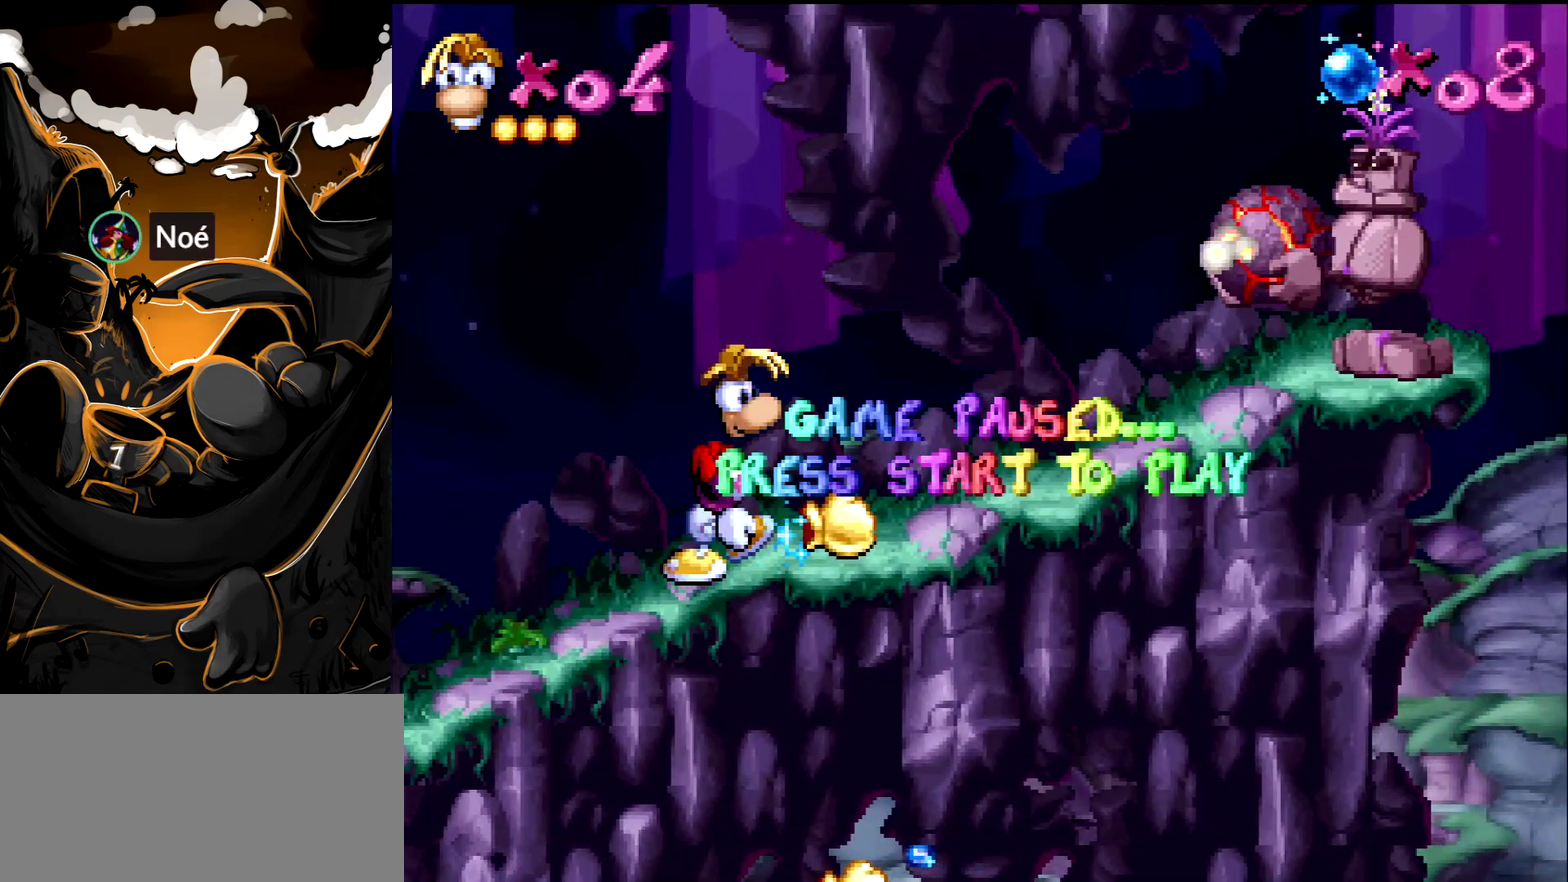
{"buttons": [], "events": []}
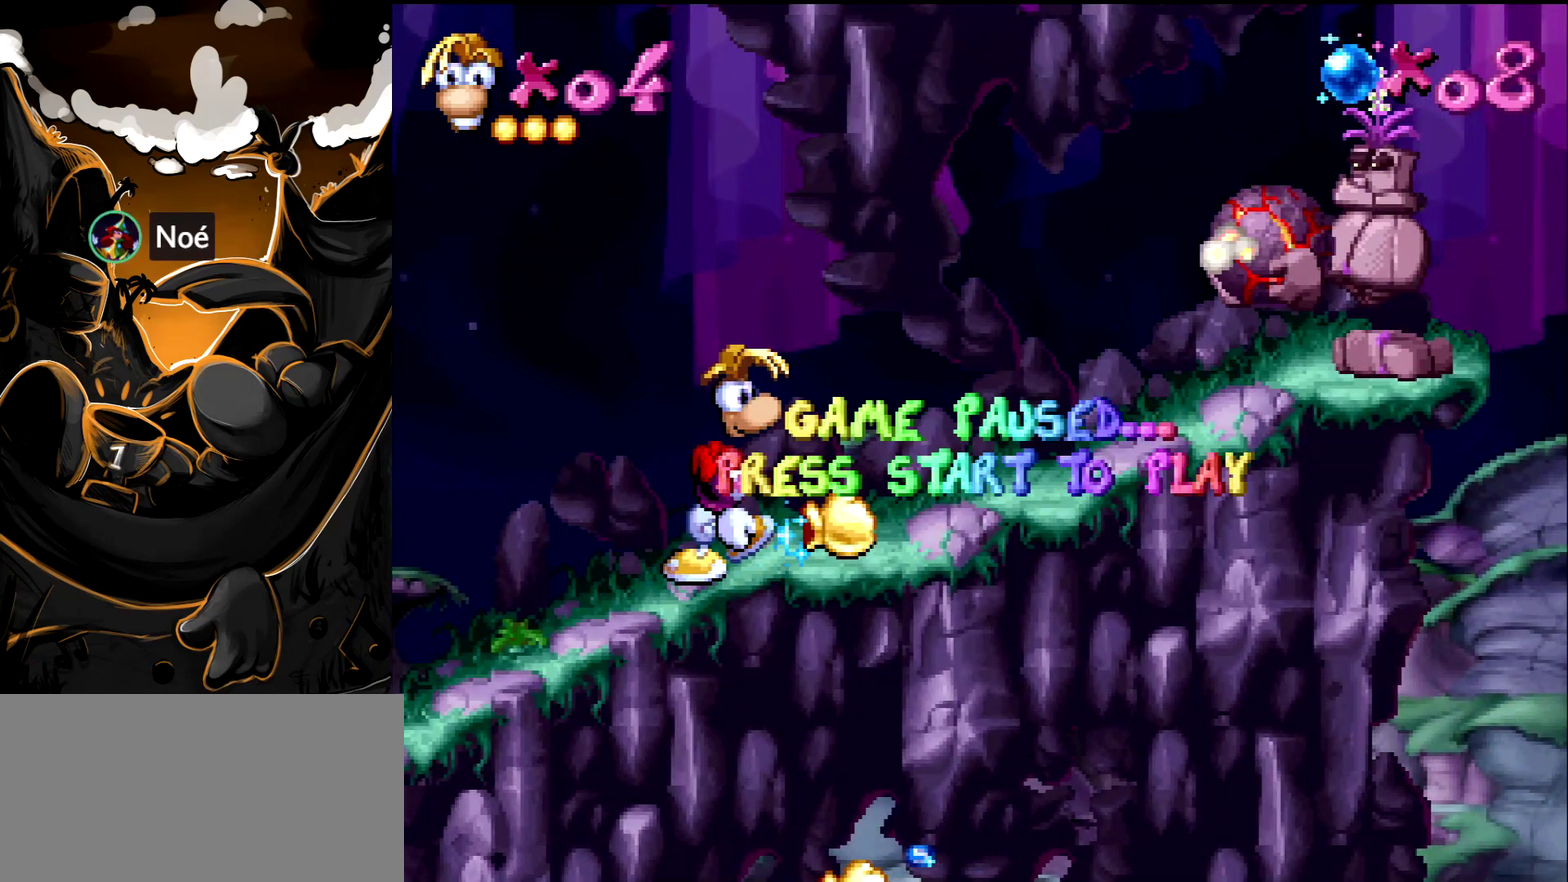
{"buttons": [], "events": []}
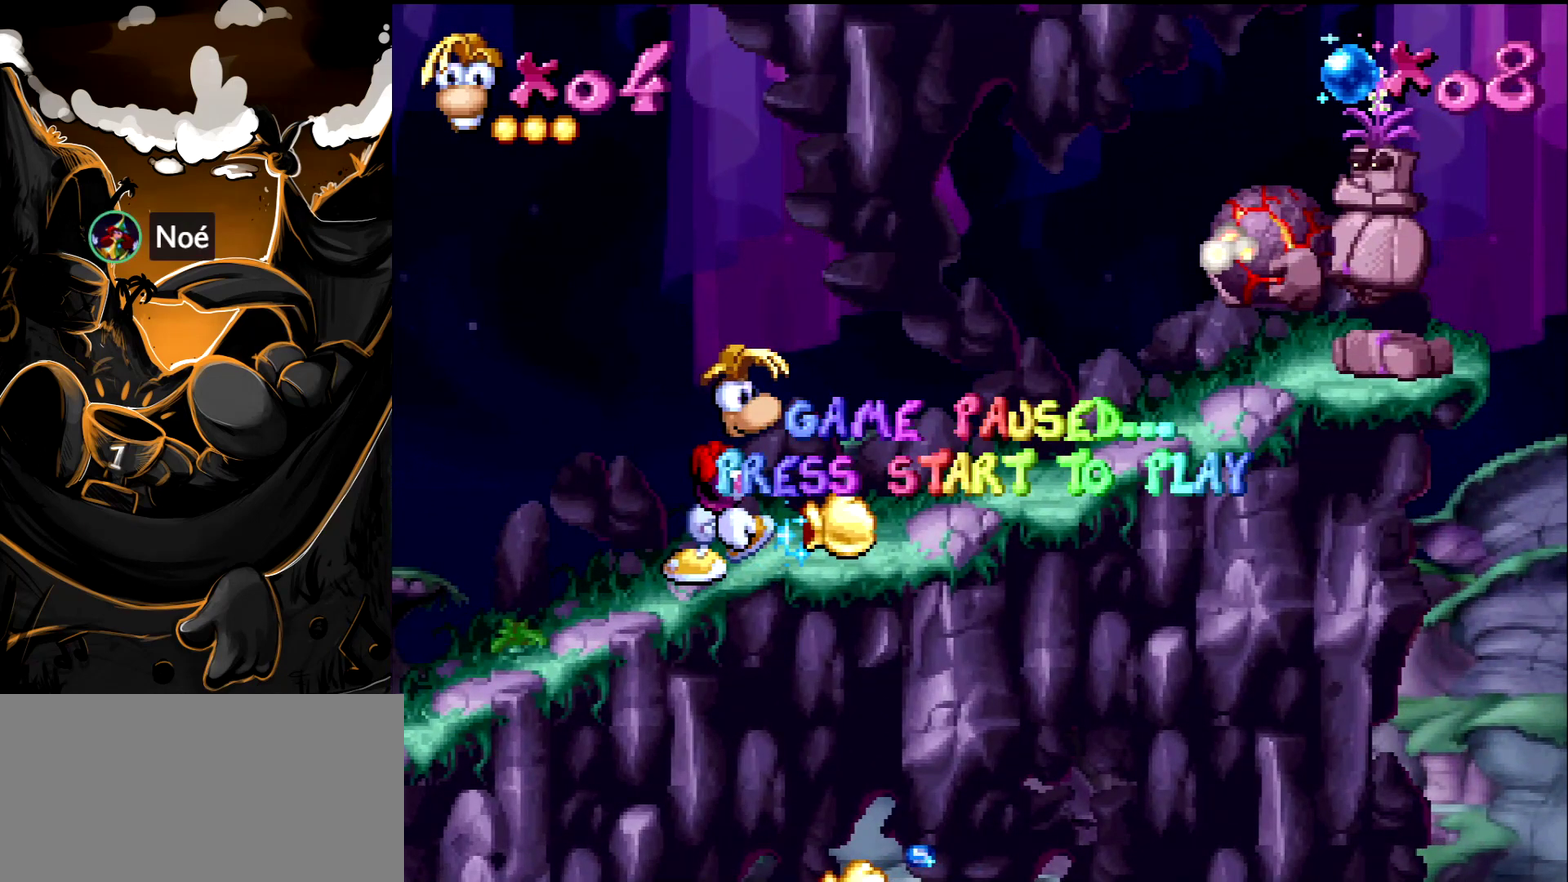
{"buttons": [], "events": []}
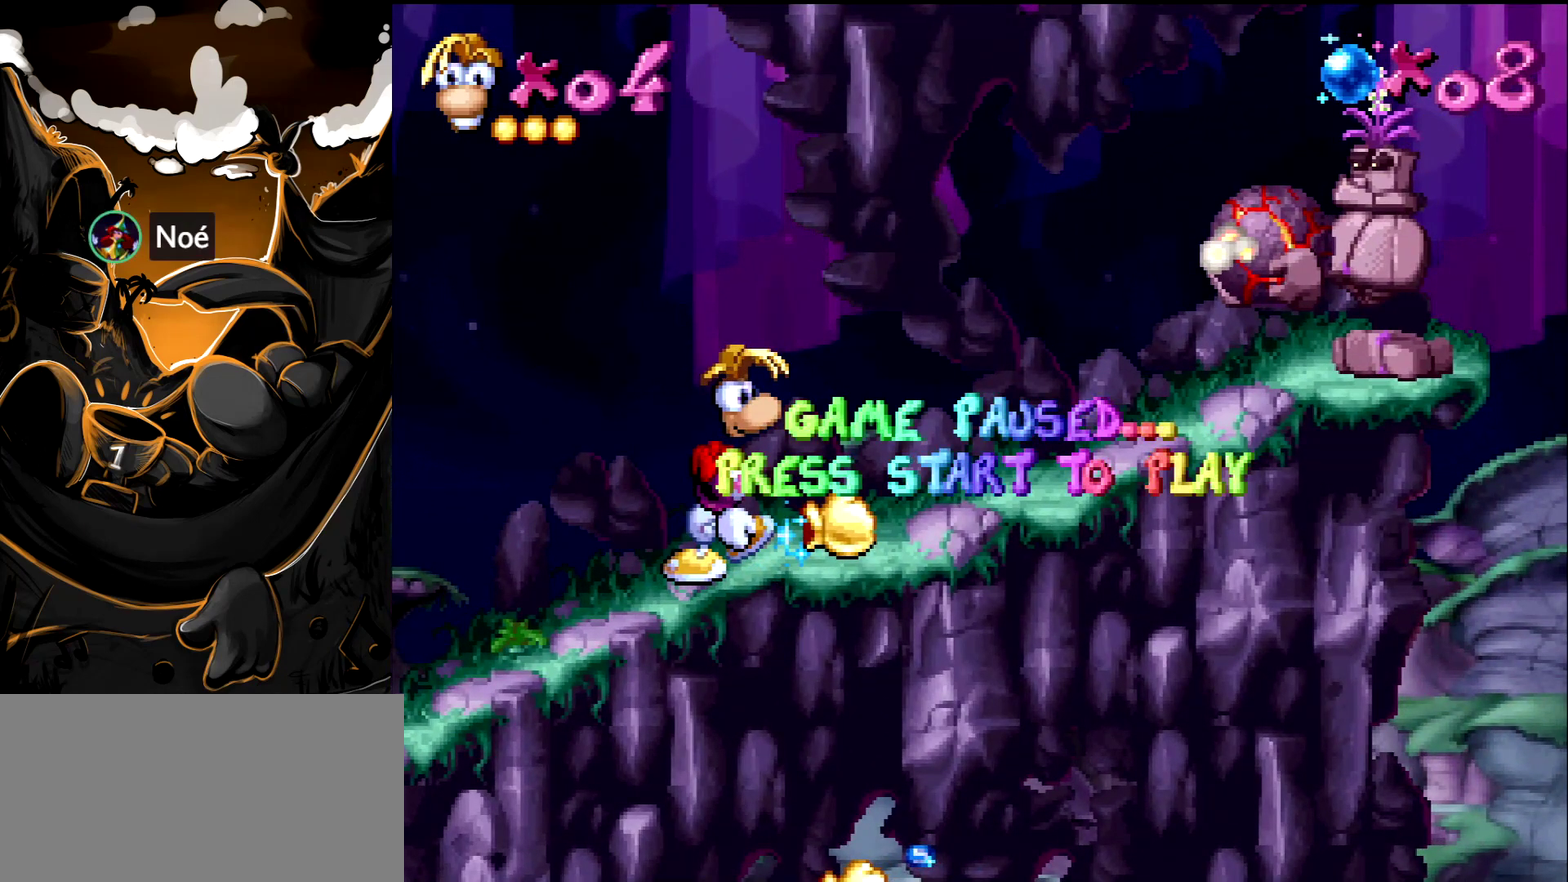
{"buttons": [], "events": []}
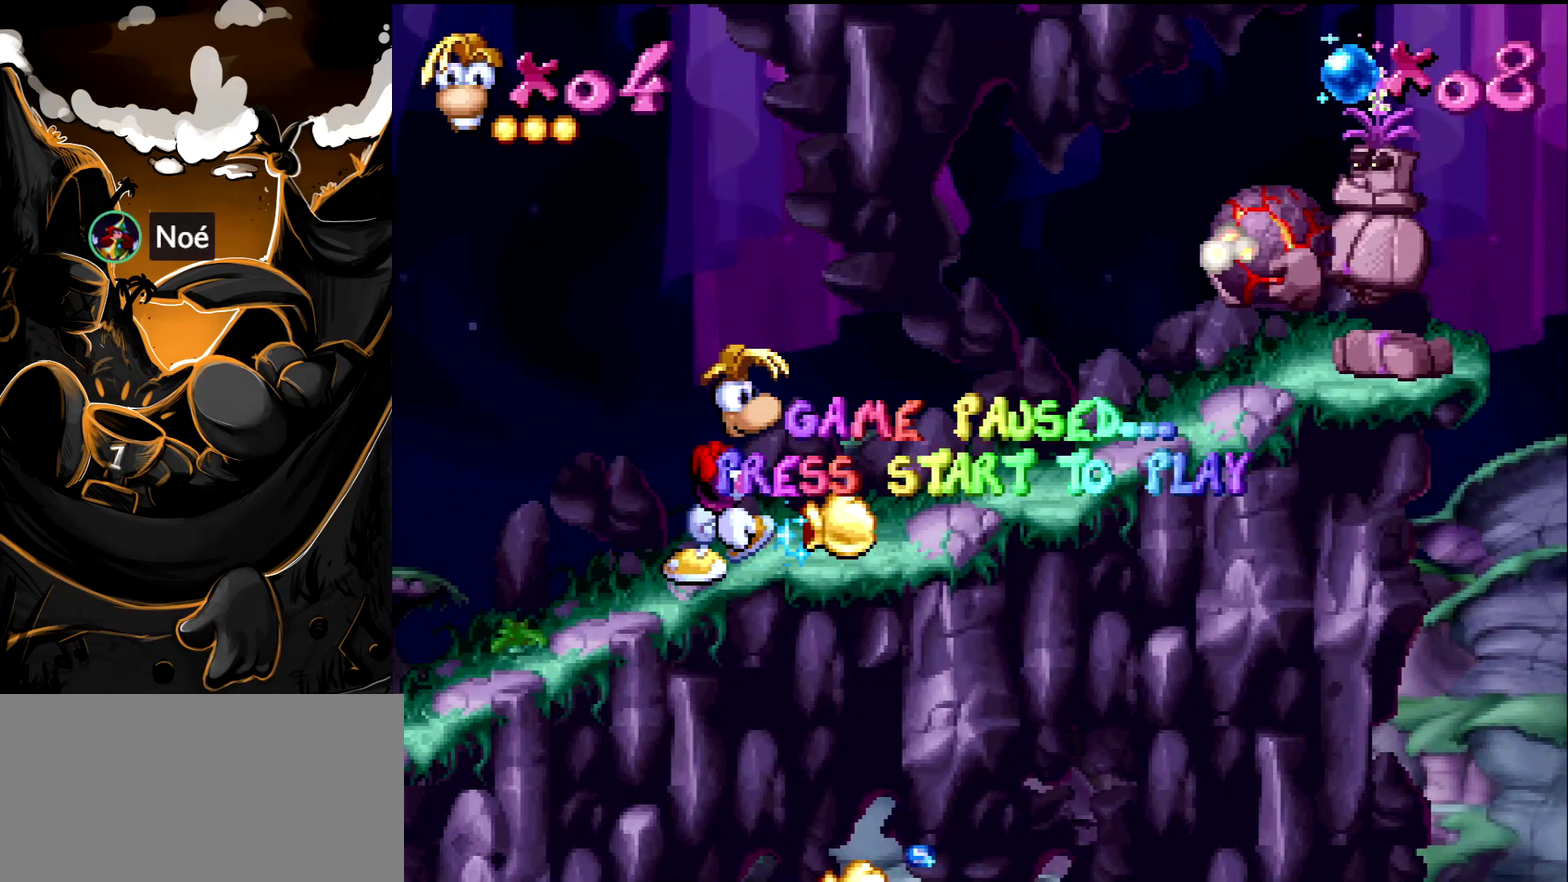
{"buttons": [], "events": []}
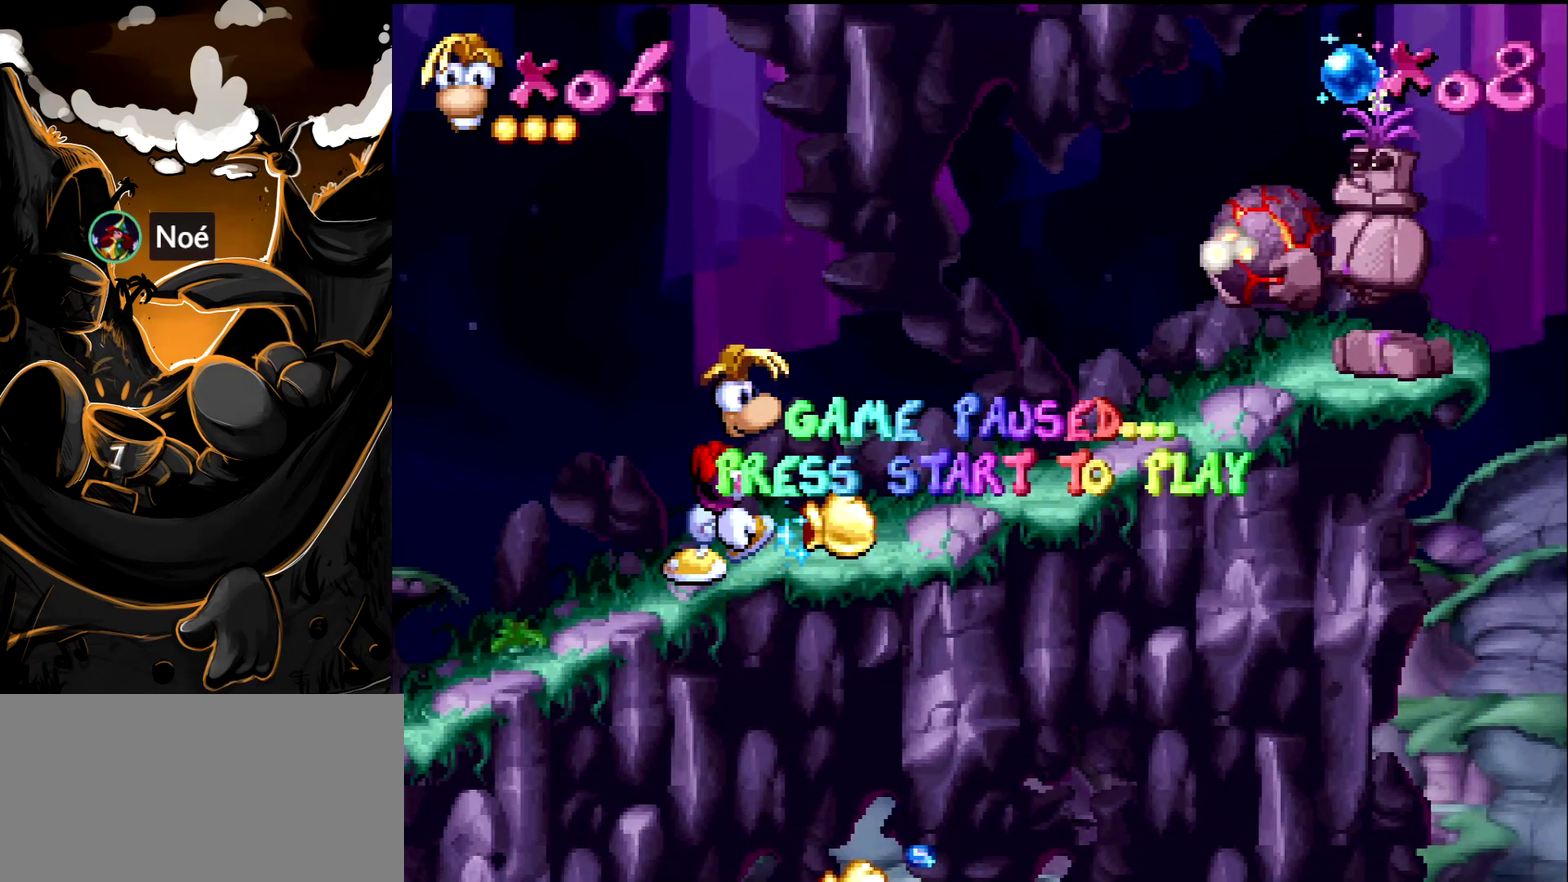
{"buttons": [], "events": []}
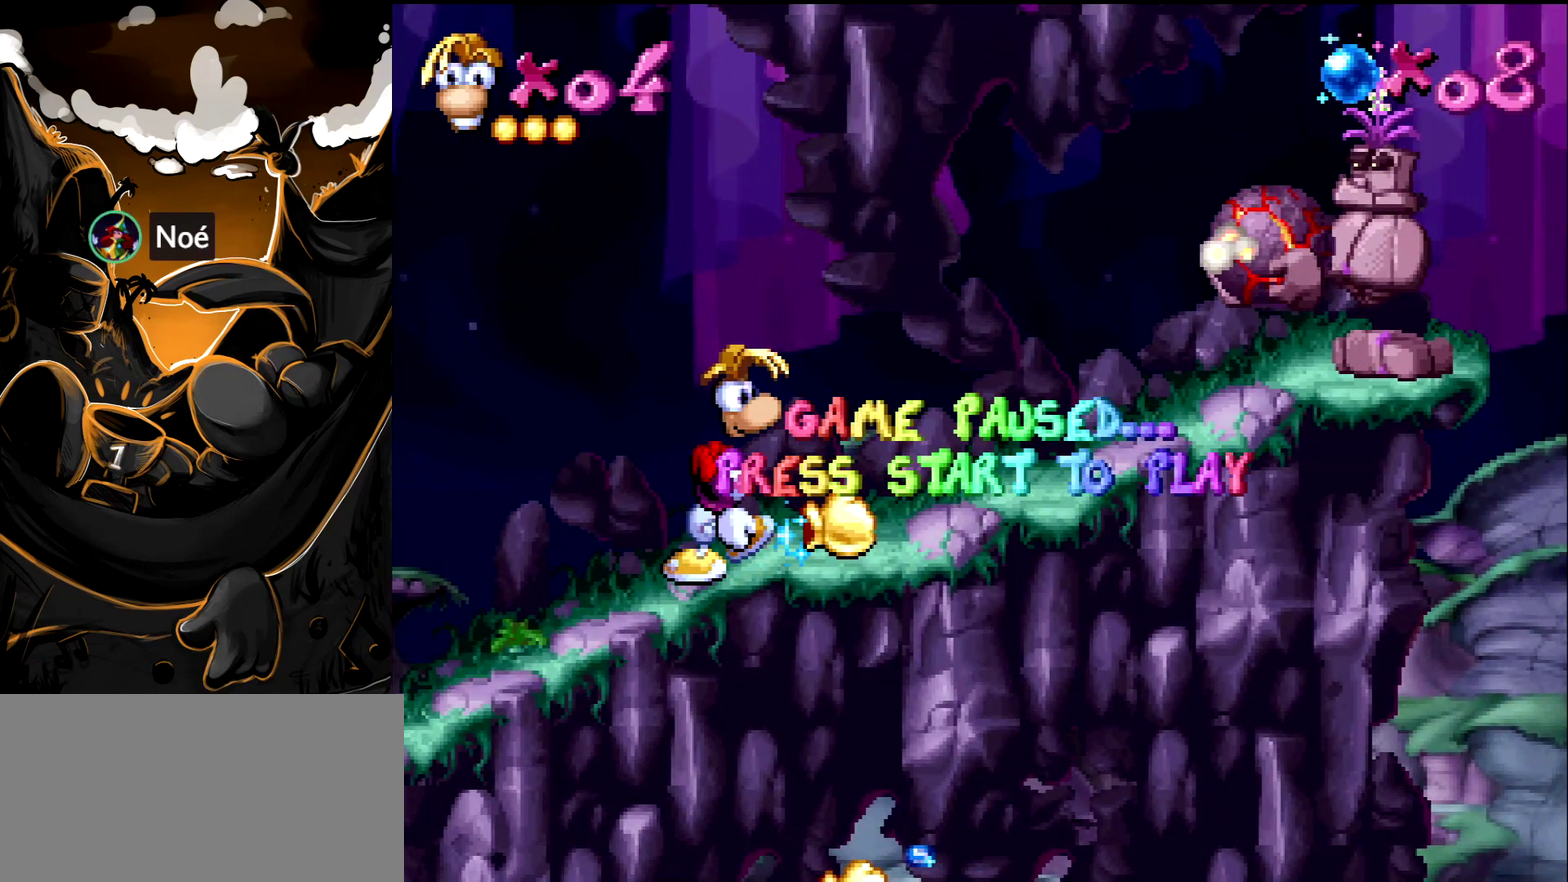
{"buttons": [], "events": []}